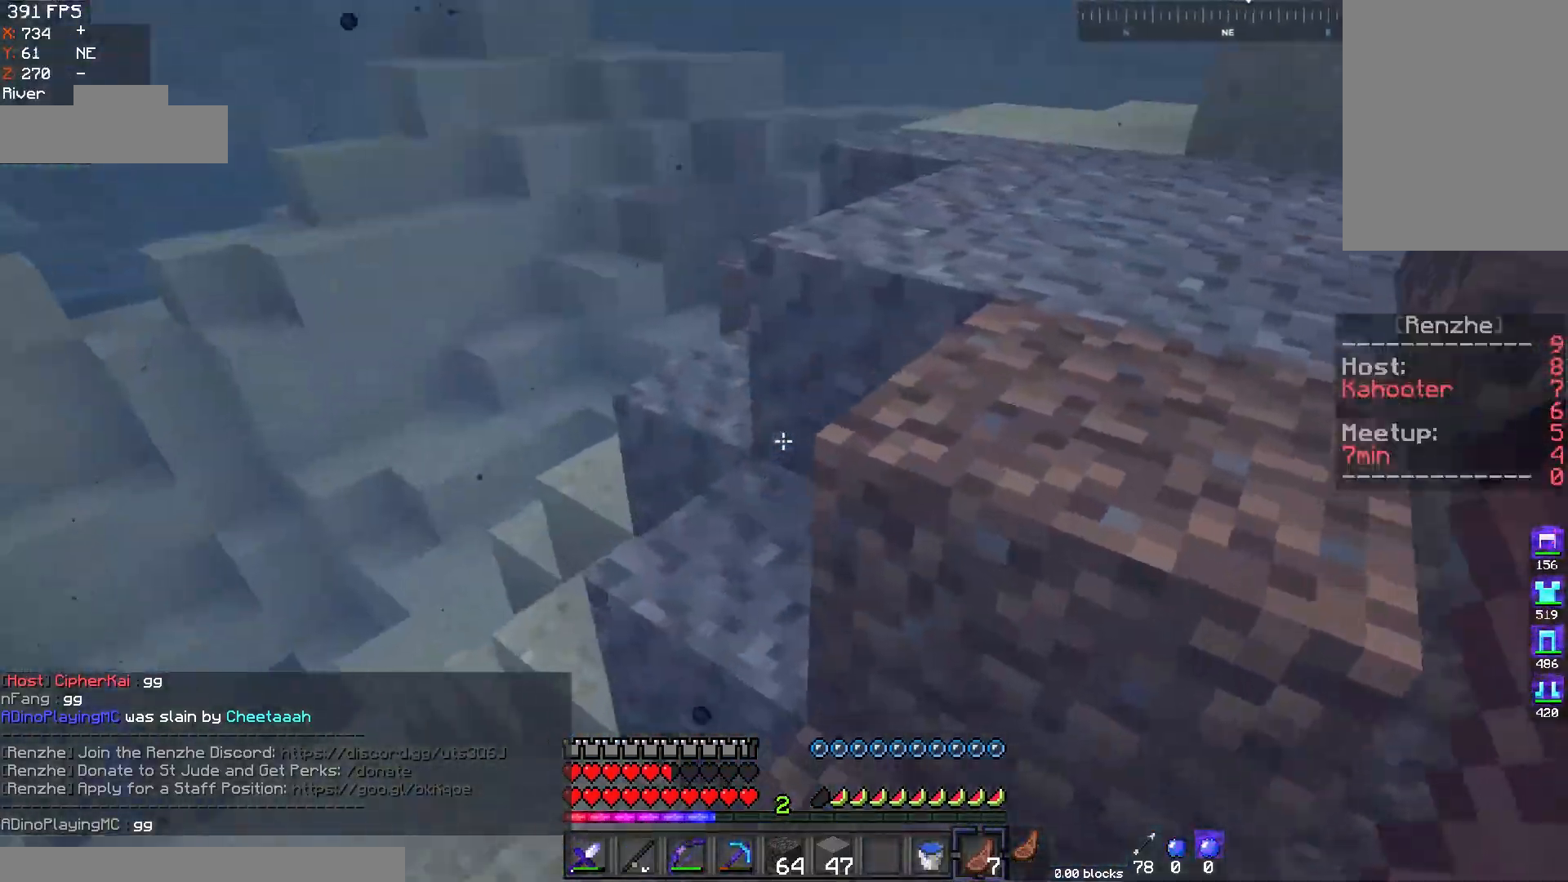
Gameplay with keyboard and mouse; each line is a JSON object with the keys and mouse buttons held at the frame after it. "events" lists presses ("down") and releases ("up") of "a", "d", "s", "space", "w", "mouse_left" and "mouse_right" between this image and that frame as [ms after this image, input, new state], when the widget could be followed in between. "mouse_left", "mouse_right" = the "left", "right" buttons of the "mouse" list. No other keys are recorded. Fast repeated clicks can show as one long hold. Mouse movement is not recorded.
{"keys": ["a", "space", "w"], "mouse": ["right"], "events": [[17, "a", "up"], [83, "d", "down"], [83, "mouse_right", "down"], [284, "d", "up"], [434, "a", "down"]]}
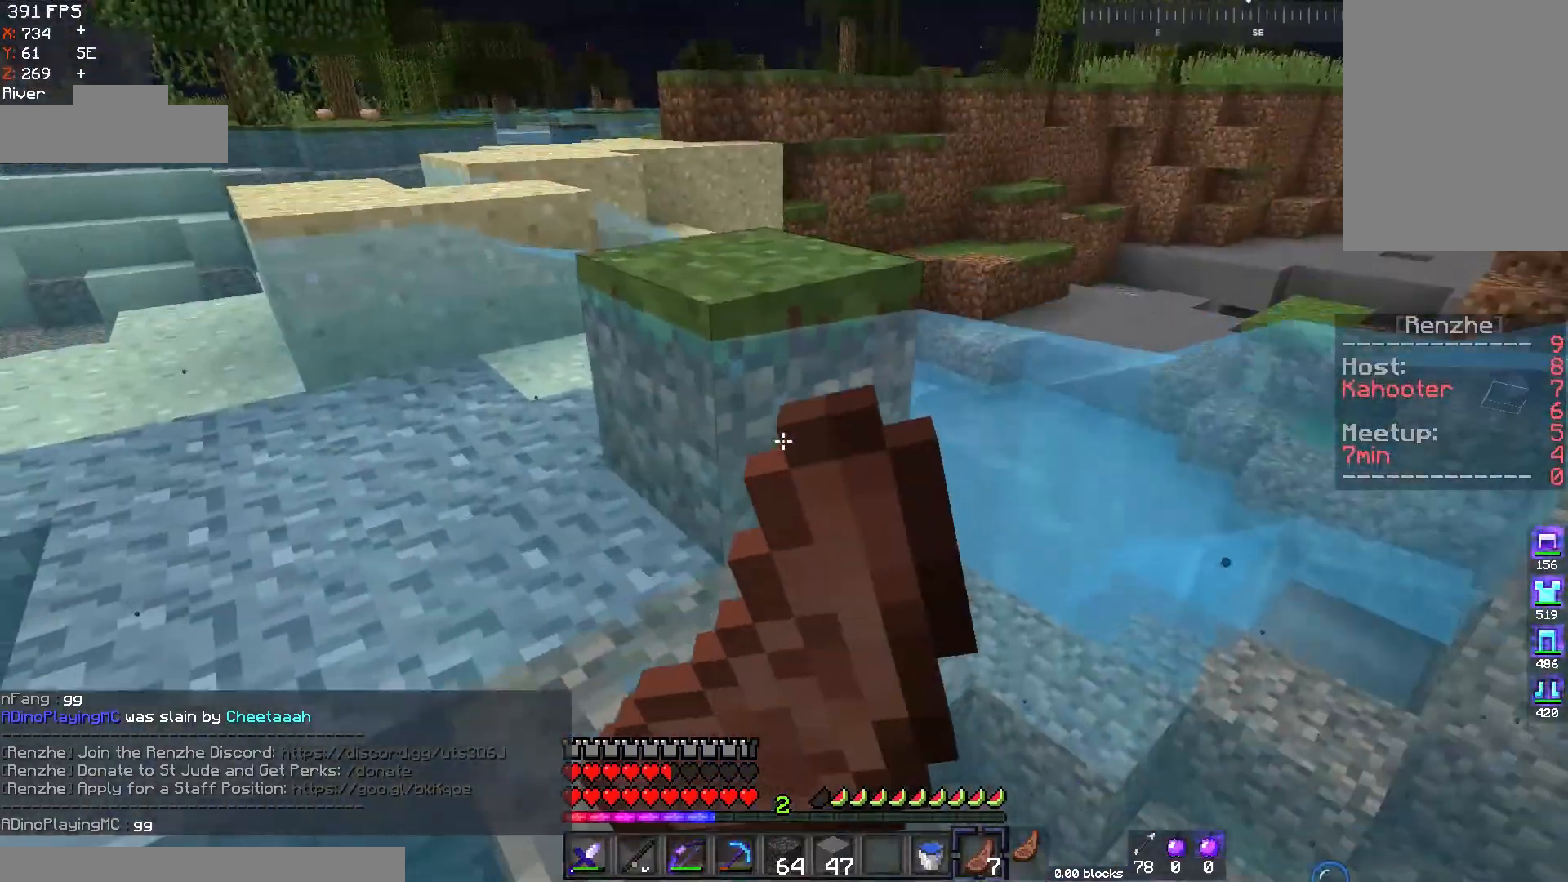
{"keys": ["a", "space"], "mouse": ["right"], "events": [[350, "w", "up"]]}
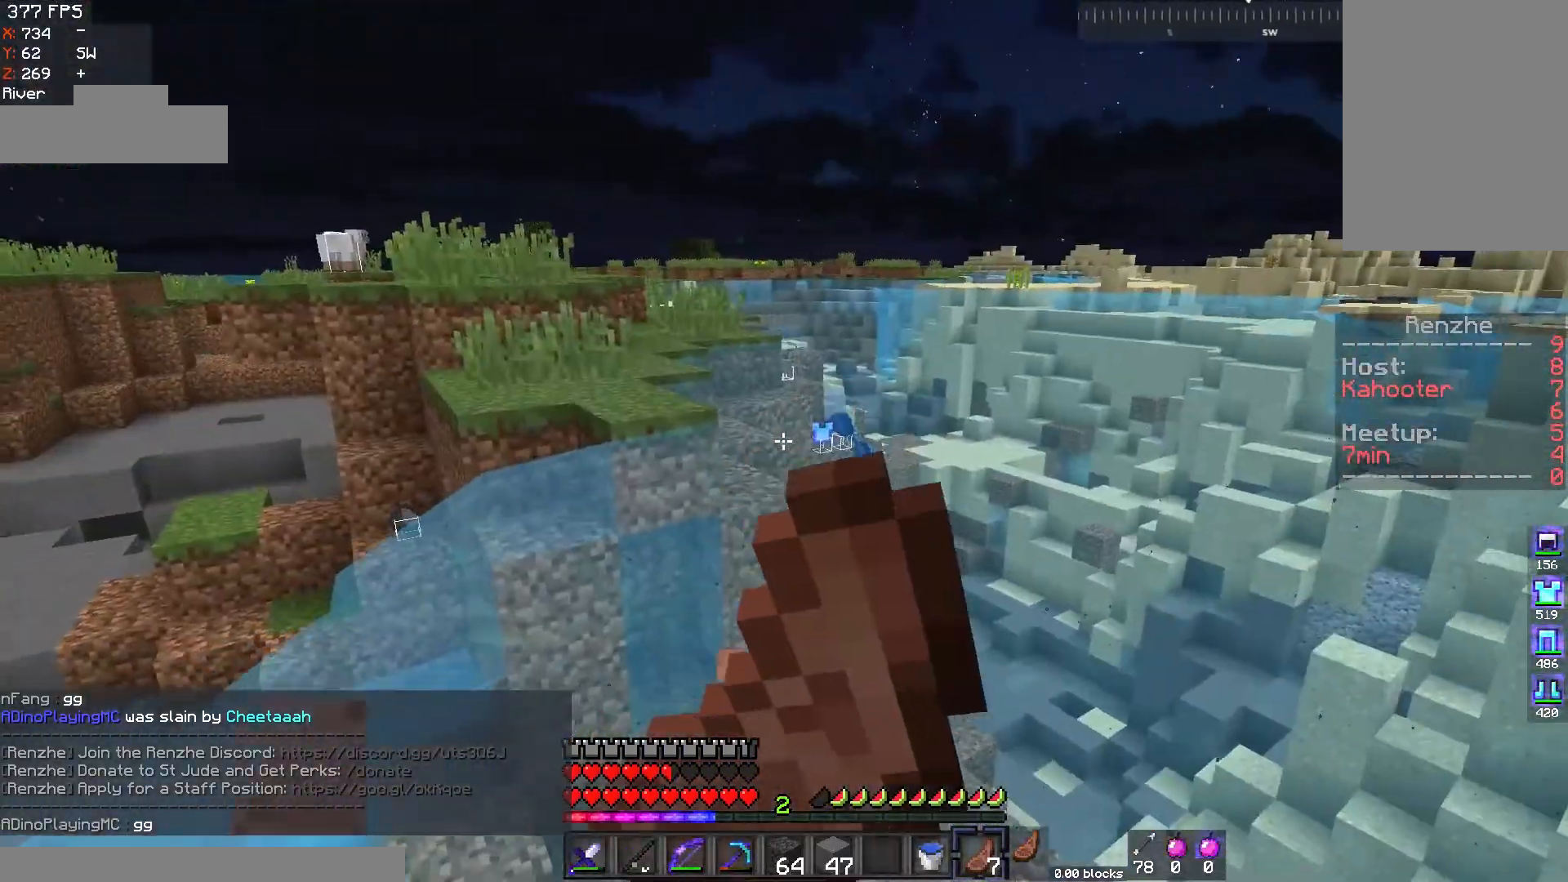
{"keys": ["space", "w"], "mouse": ["right"], "events": [[133, "w", "down"], [300, "a", "up"]]}
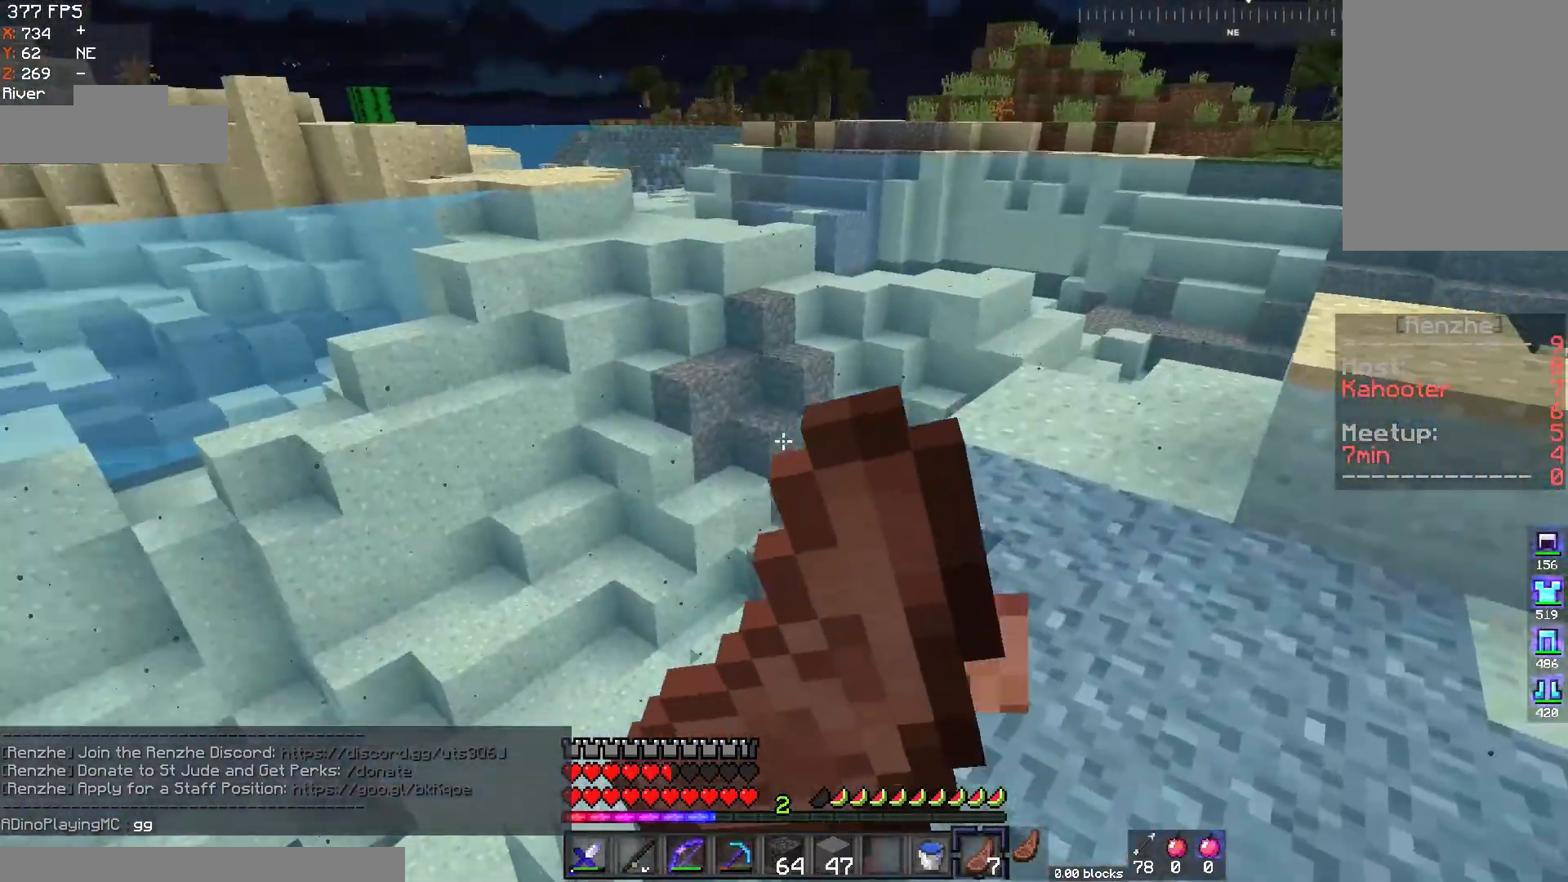
{"keys": ["space", "w"], "mouse": [], "events": [[500, "mouse_right", "up"]]}
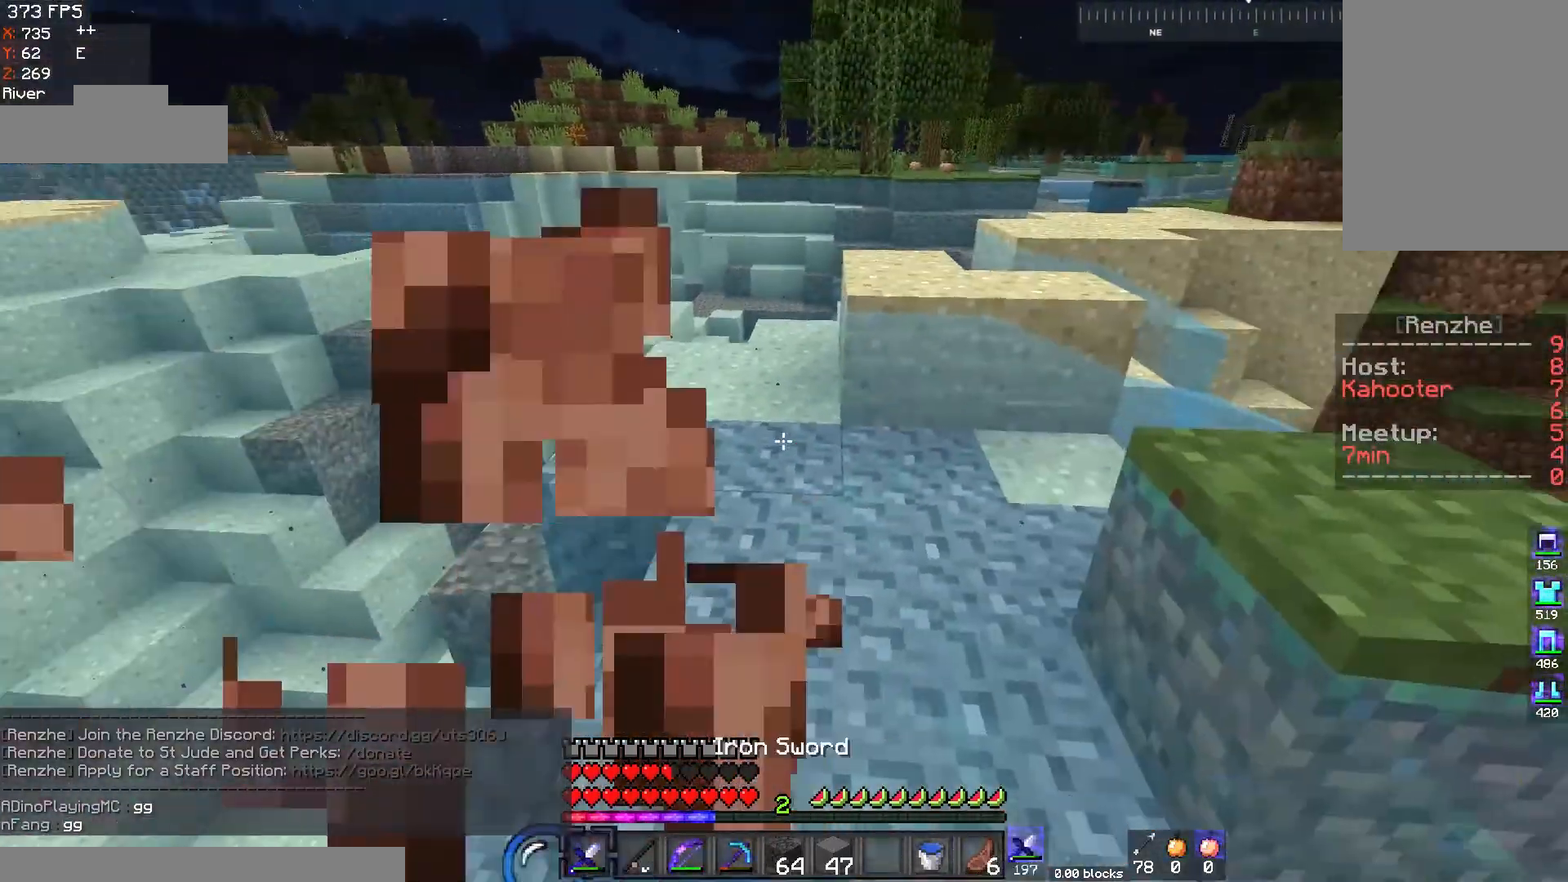
{"keys": ["space", "w"], "mouse": ["right"], "events": [[434, "mouse_right", "down"]]}
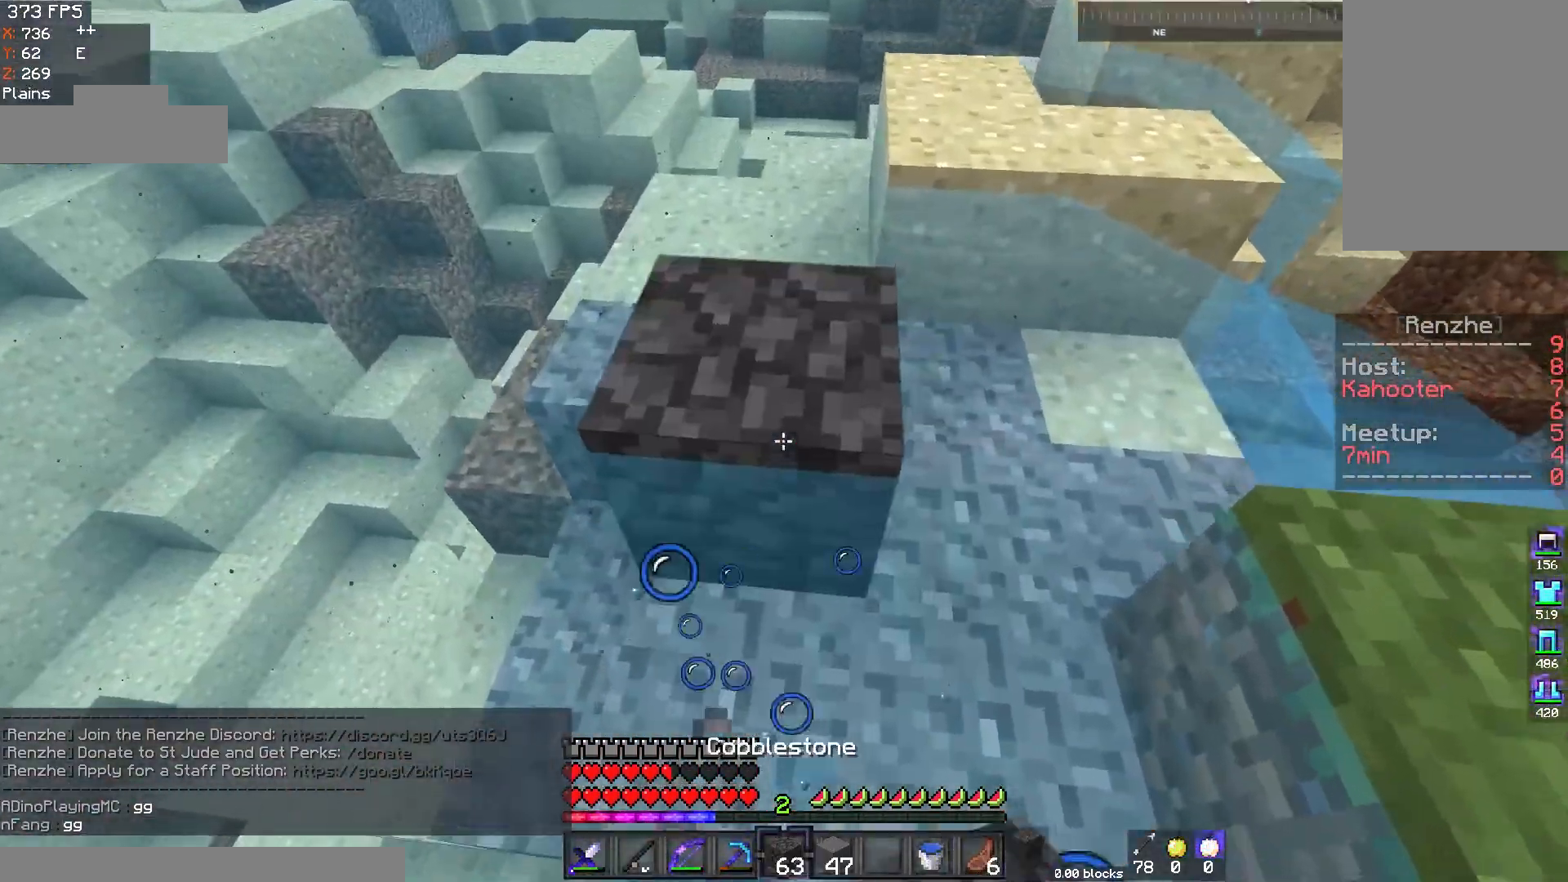
{"keys": ["space", "w"], "mouse": [], "events": [[100, "mouse_right", "up"]]}
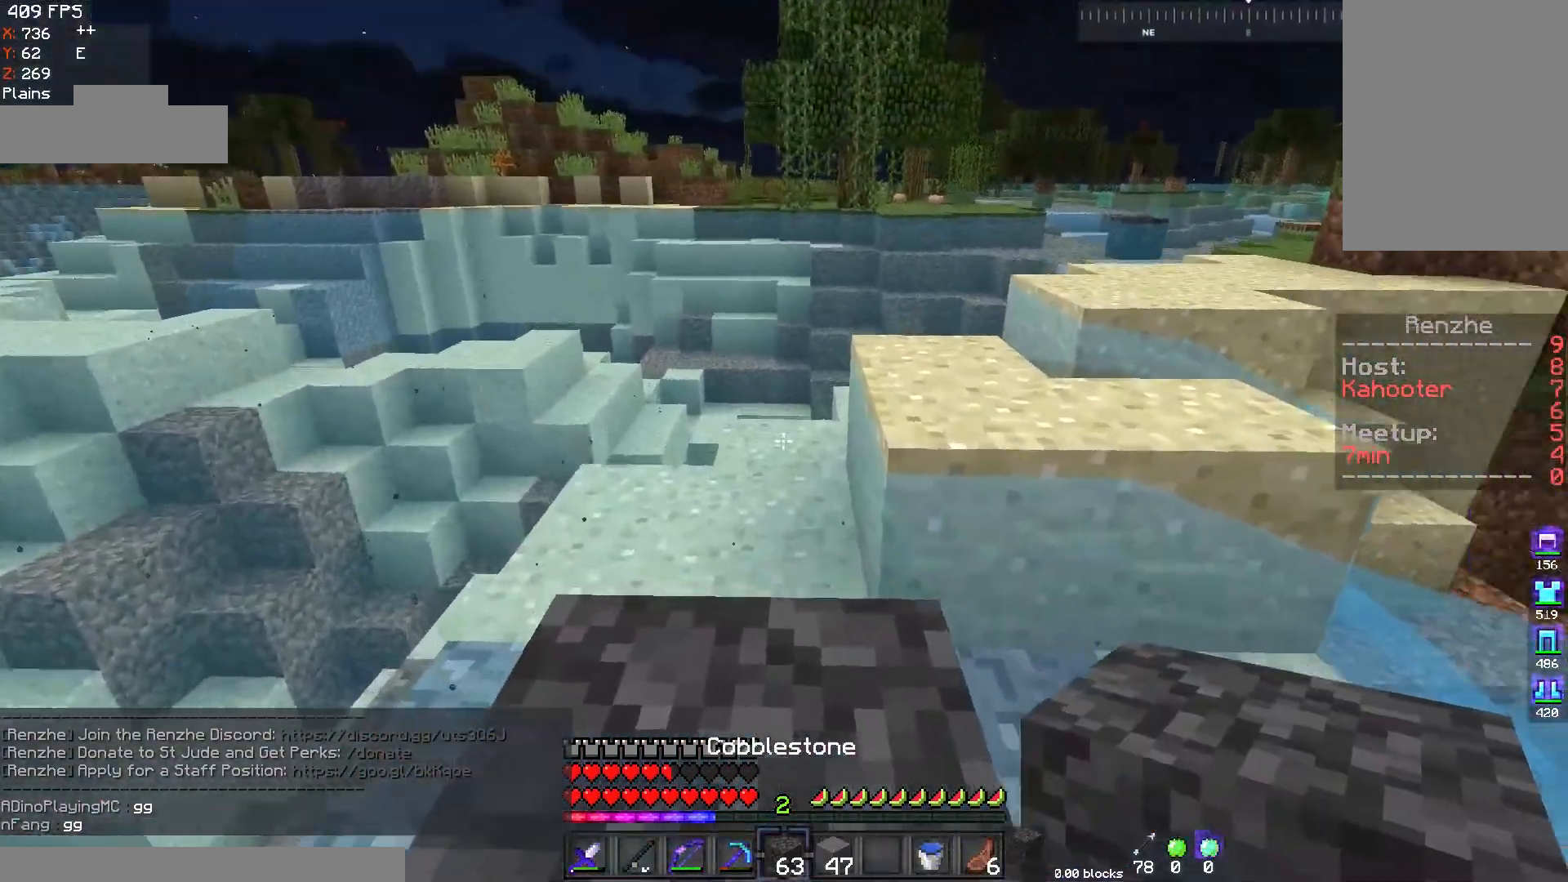
{"keys": ["space", "w"], "mouse": [], "events": [[200, "space", "up"], [434, "space", "down"]]}
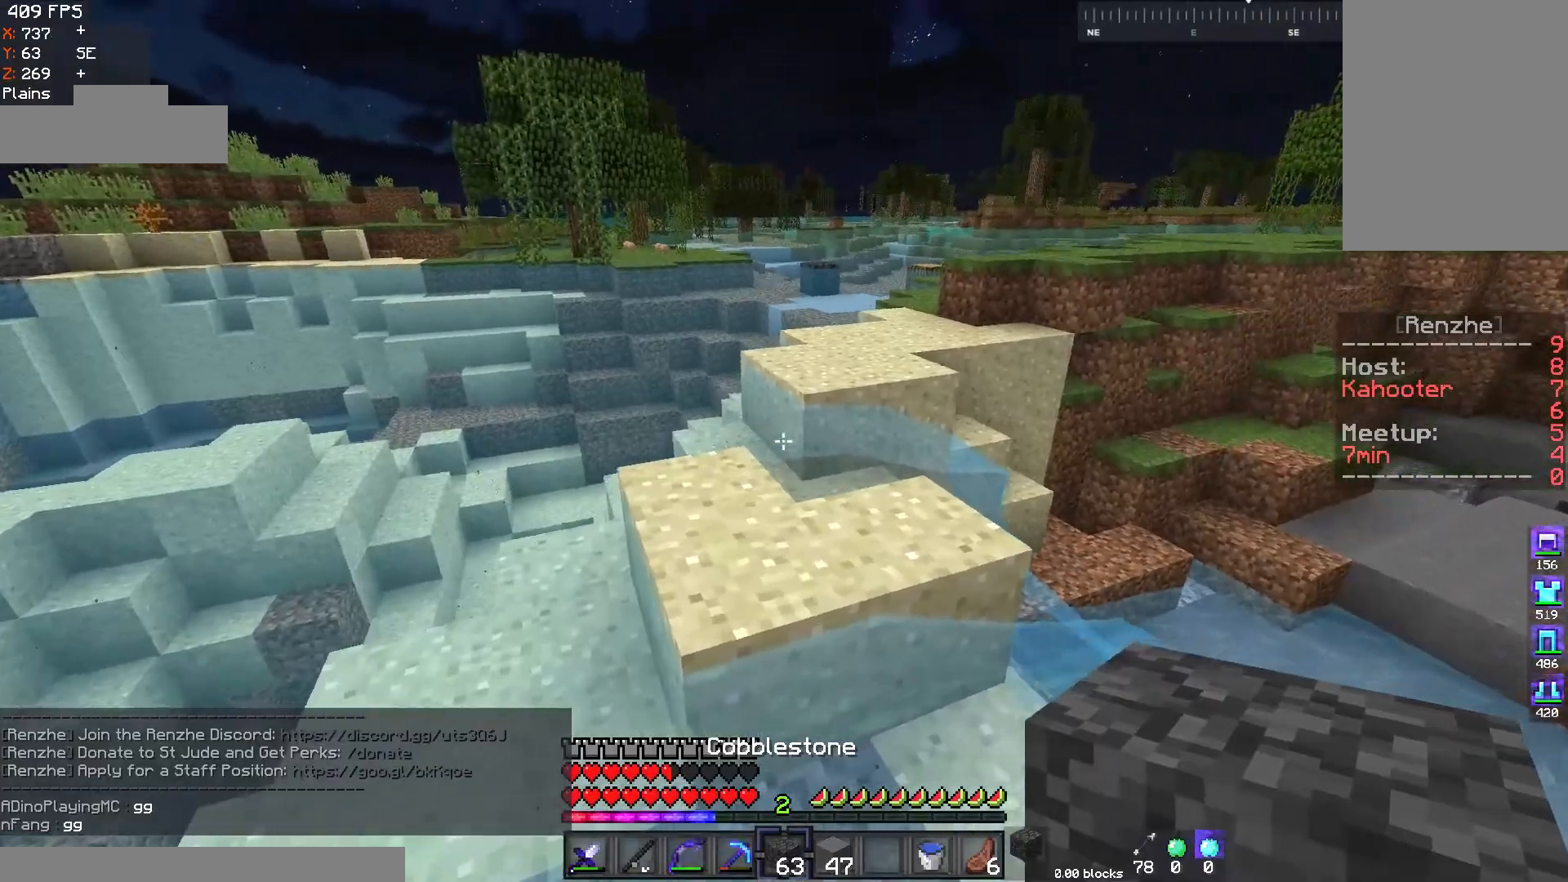
{"keys": ["w"], "mouse": [], "events": [[233, "d", "down"], [250, "space", "up"], [433, "d", "up"]]}
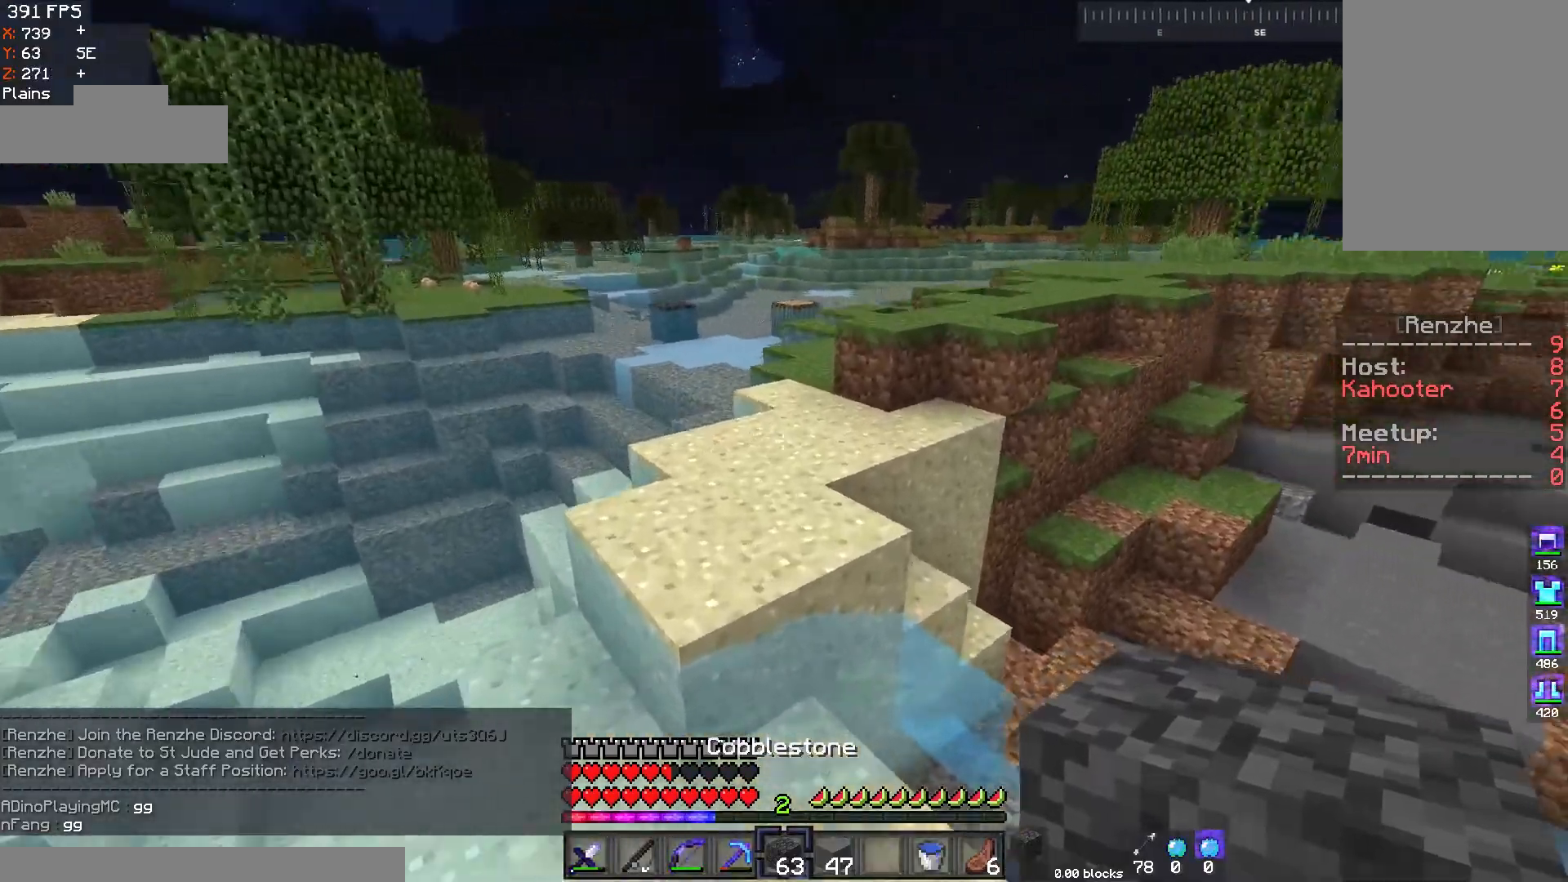
{"keys": ["space", "w"], "mouse": [], "events": [[17, "space", "down"]]}
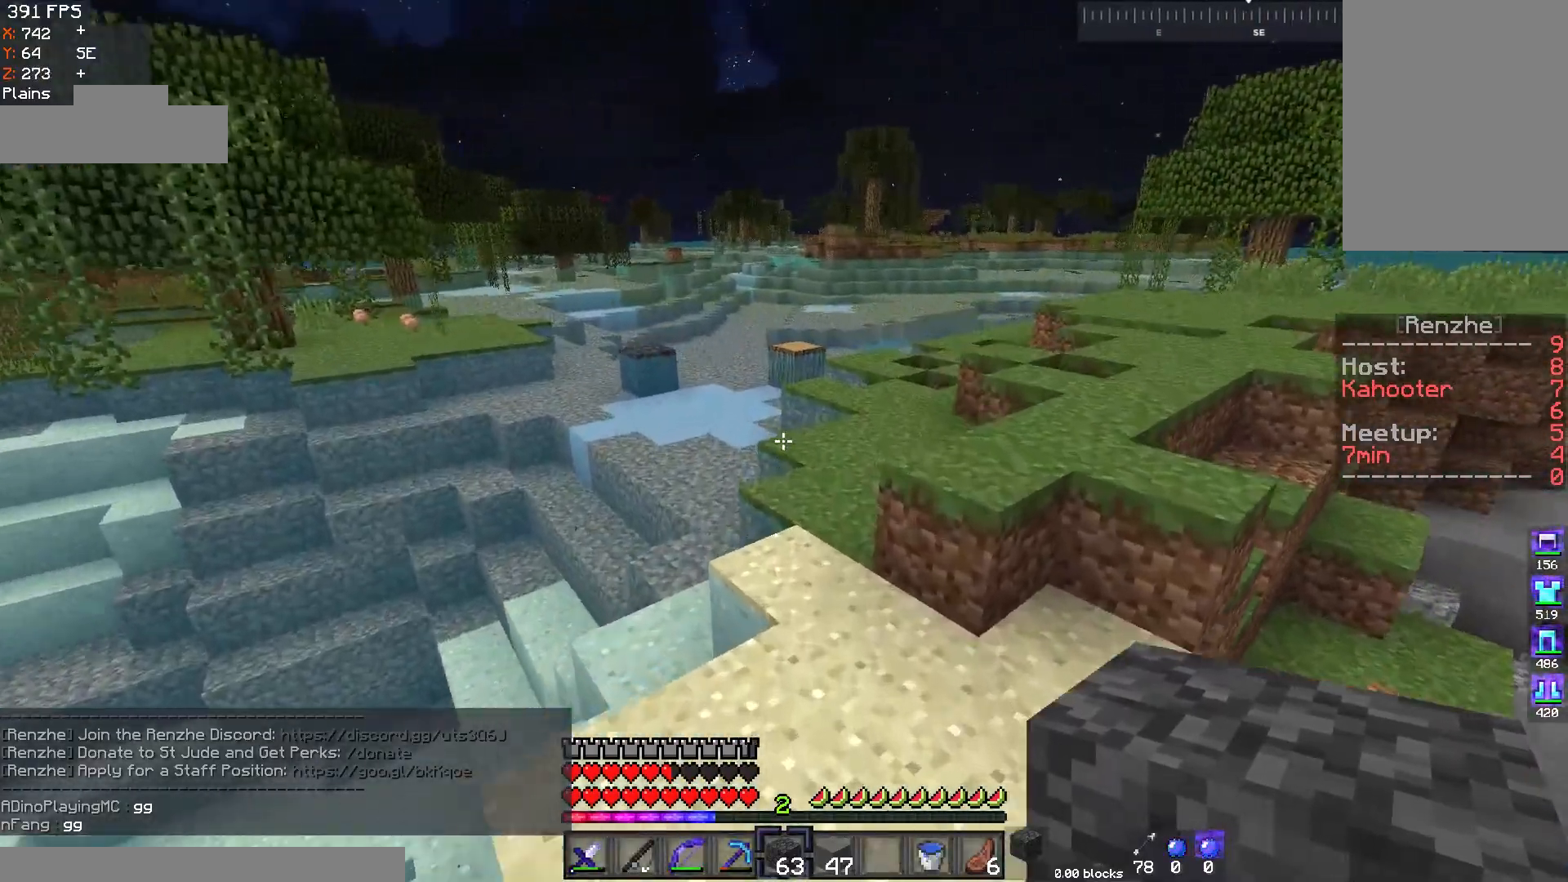
{"keys": ["space", "w"], "mouse": [], "events": [[266, "d", "down"], [483, "d", "up"]]}
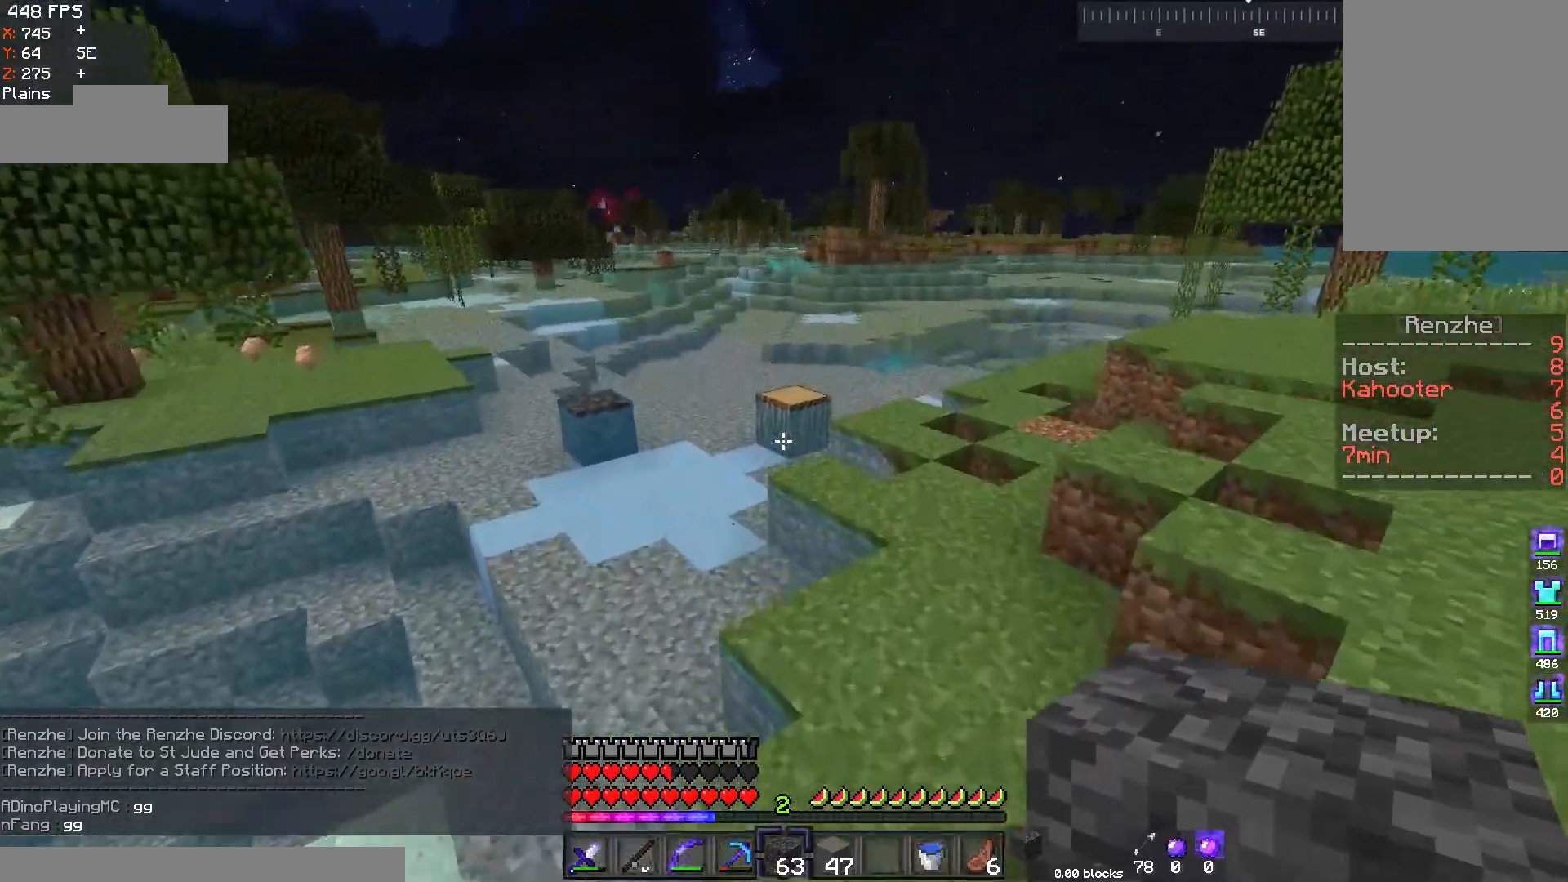
{"keys": ["space", "w"], "mouse": [], "events": [[217, "d", "down"], [484, "d", "up"]]}
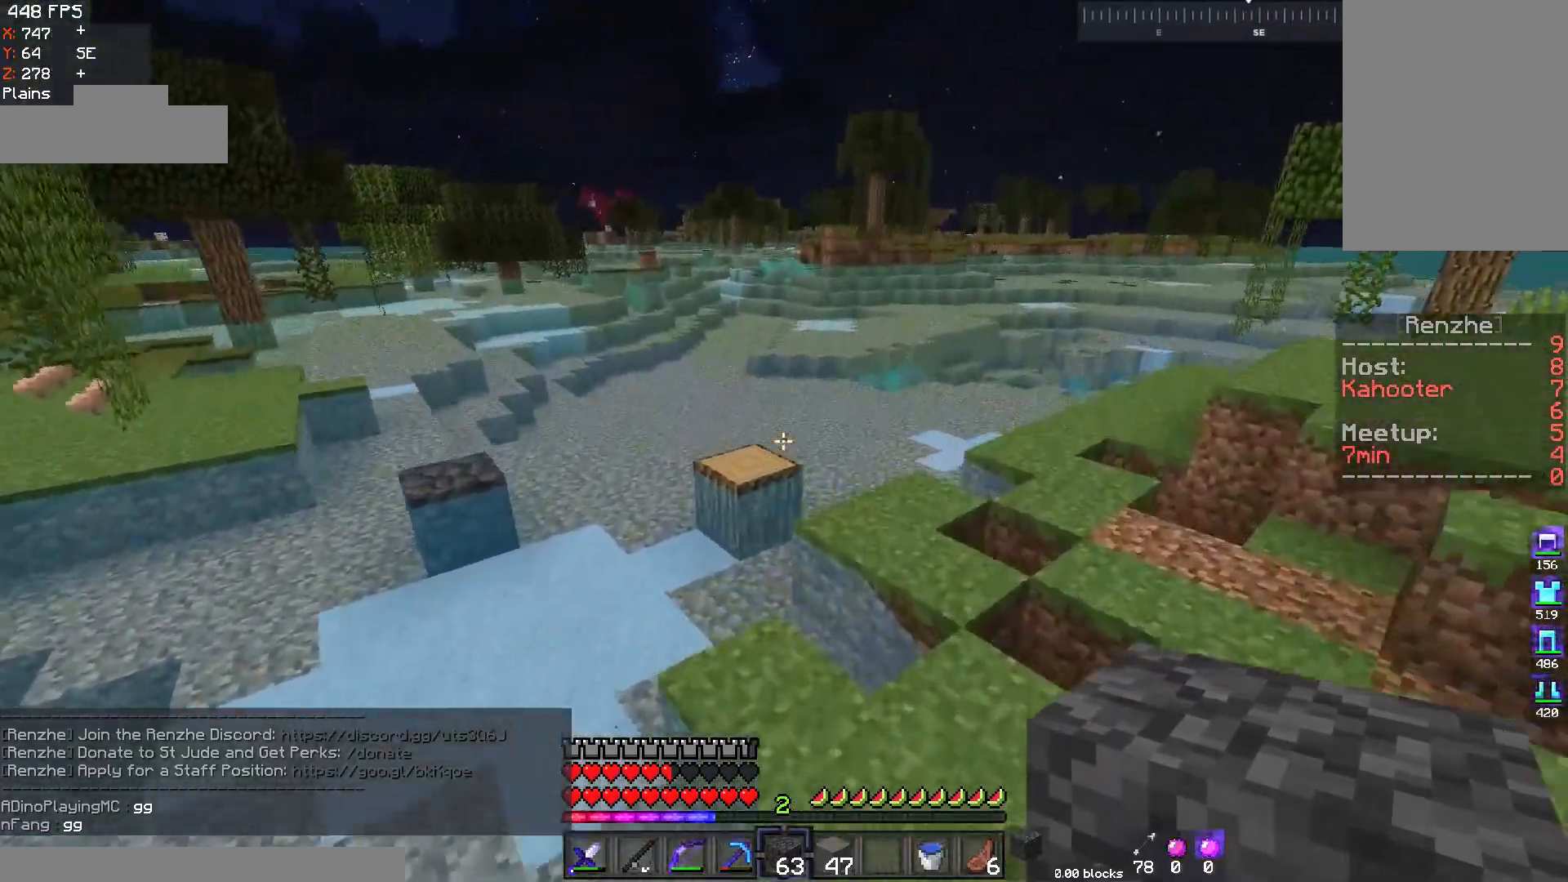
{"keys": ["d", "w"], "mouse": [], "events": [[33, "space", "up"], [66, "d", "down"]]}
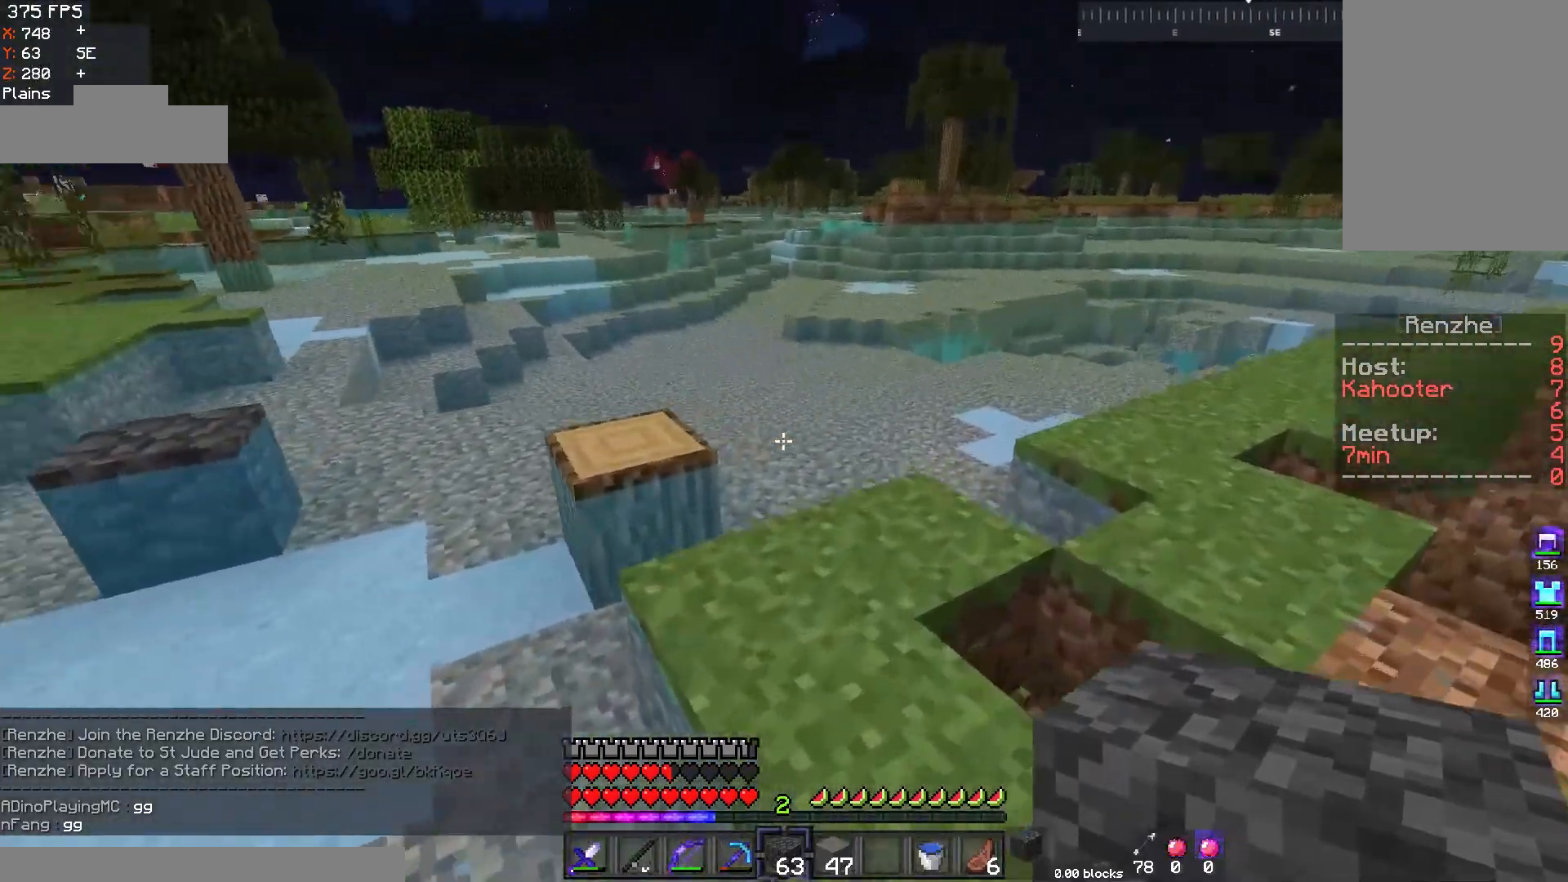
{"keys": ["a", "w"], "mouse": [], "events": [[50, "d", "up"], [234, "space", "down"], [451, "space", "up"], [484, "a", "down"]]}
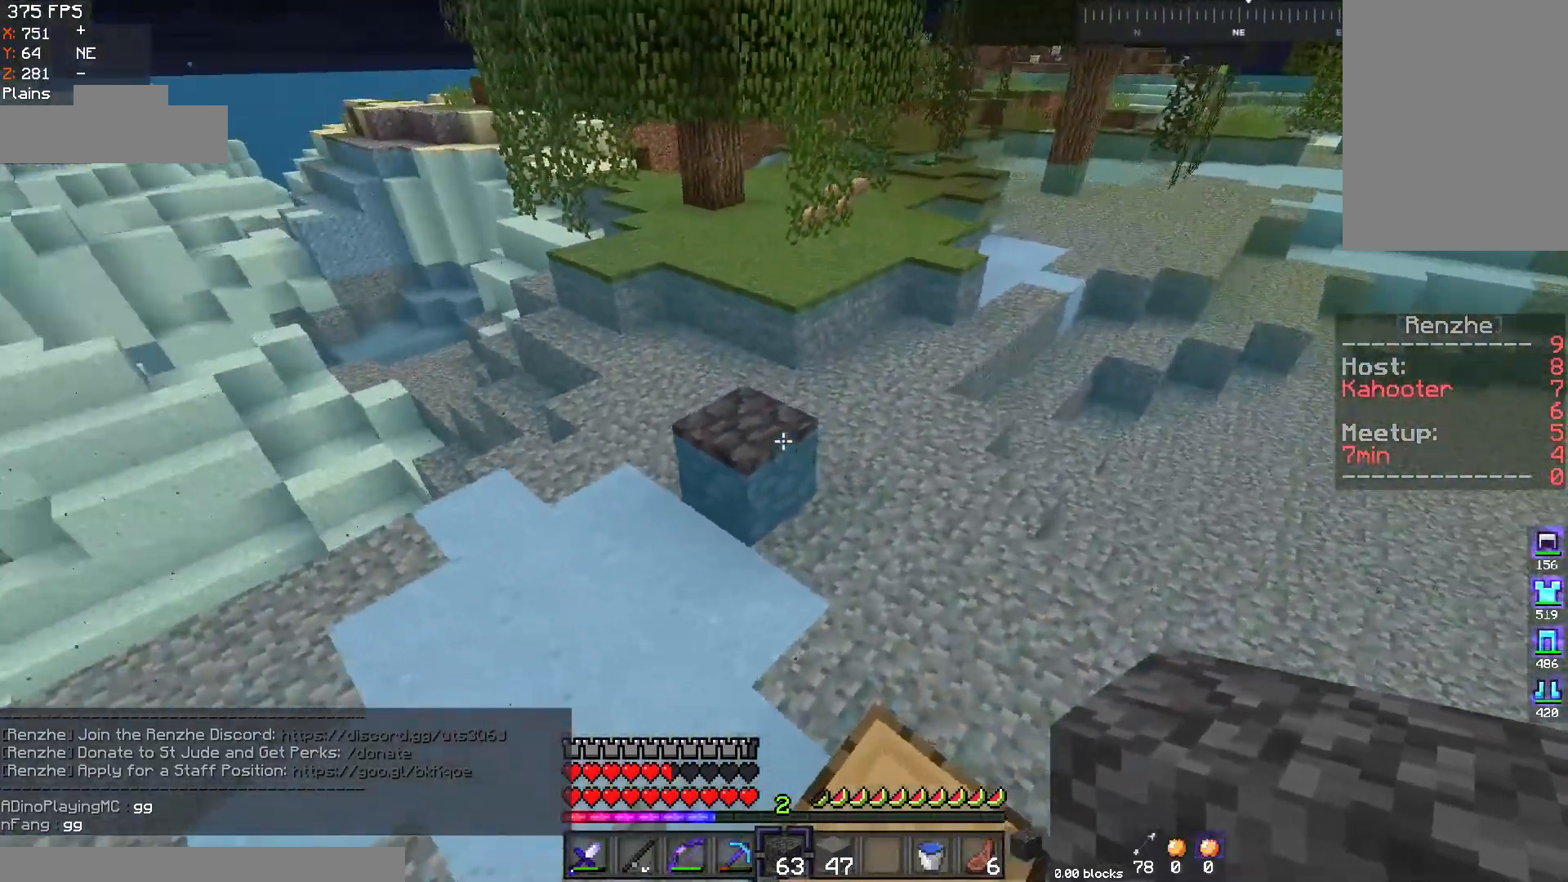
{"keys": ["w"], "mouse": [], "events": [[283, "space", "down"], [350, "a", "up"], [500, "space", "up"]]}
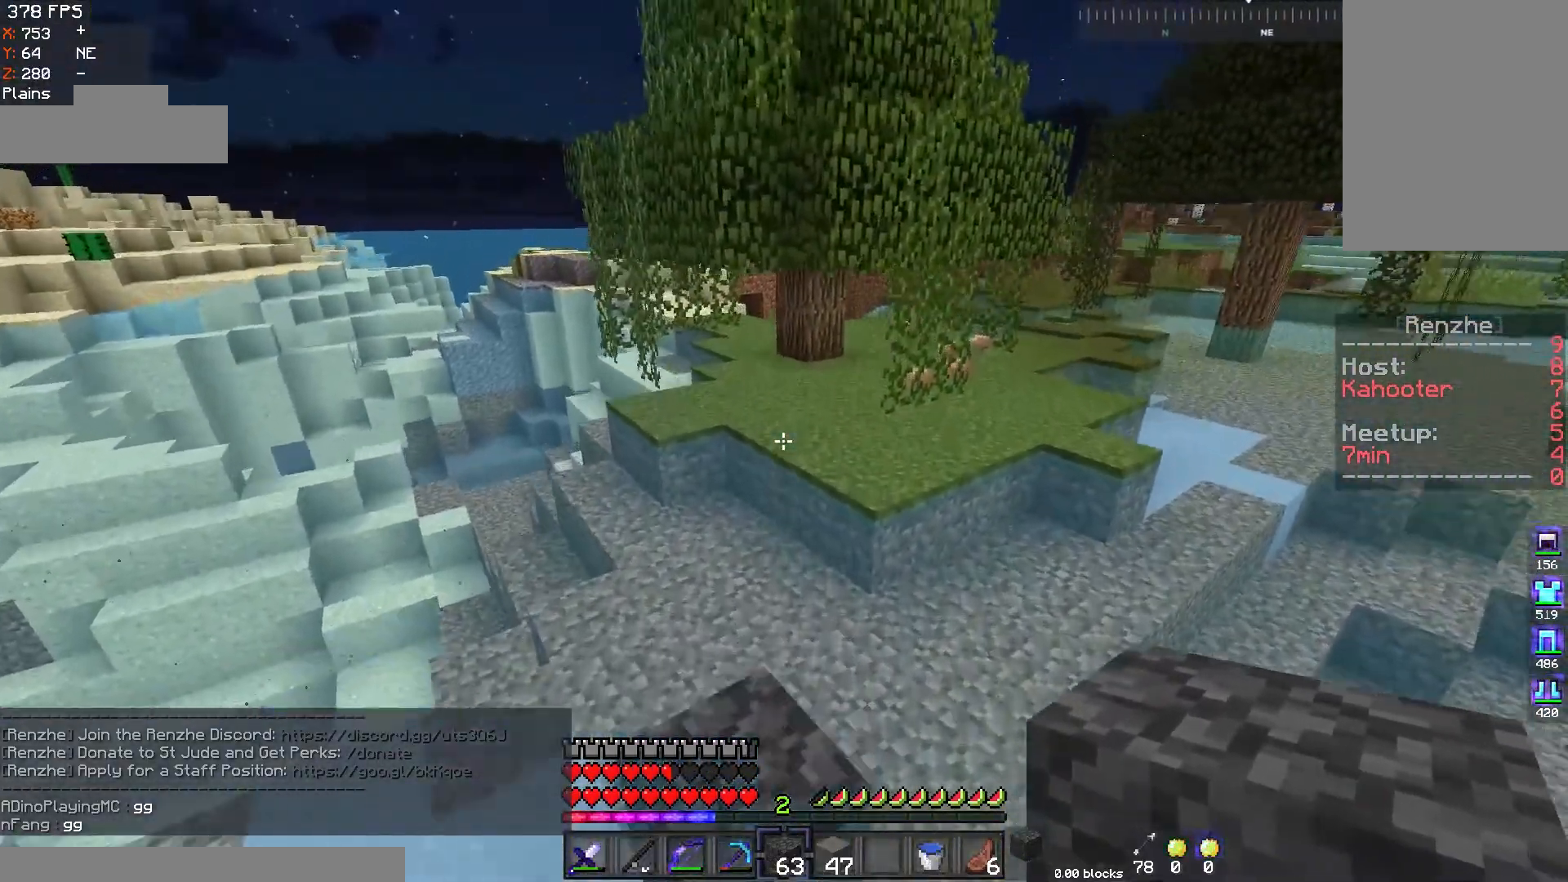
{"keys": ["space", "w"], "mouse": [], "events": [[334, "space", "down"], [384, "d", "down"], [501, "d", "up"]]}
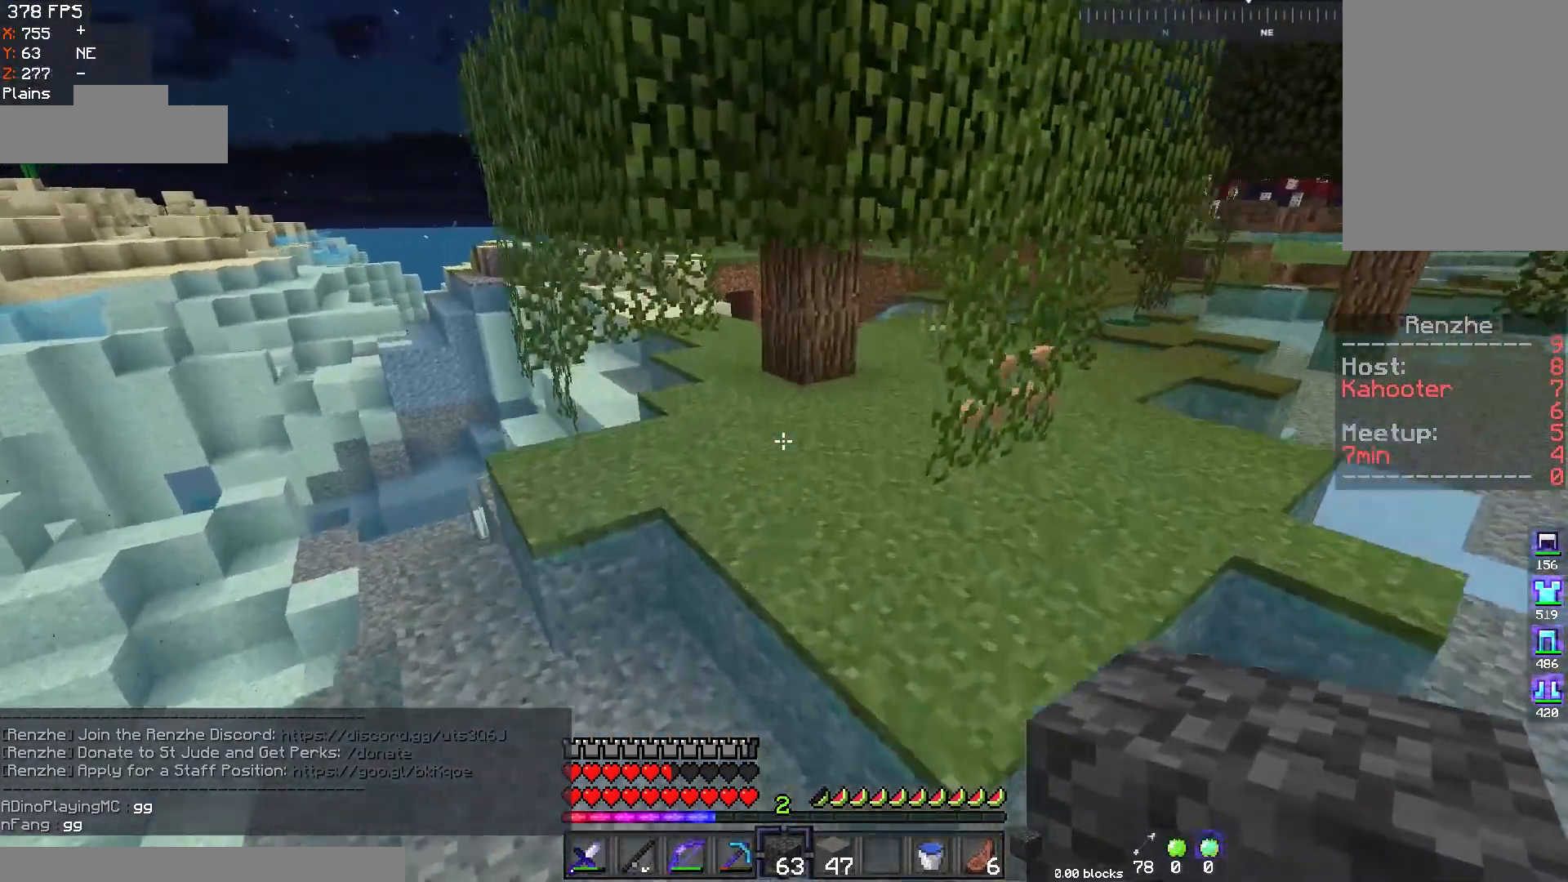
{"keys": ["w"], "mouse": [], "events": [[100, "space", "up"]]}
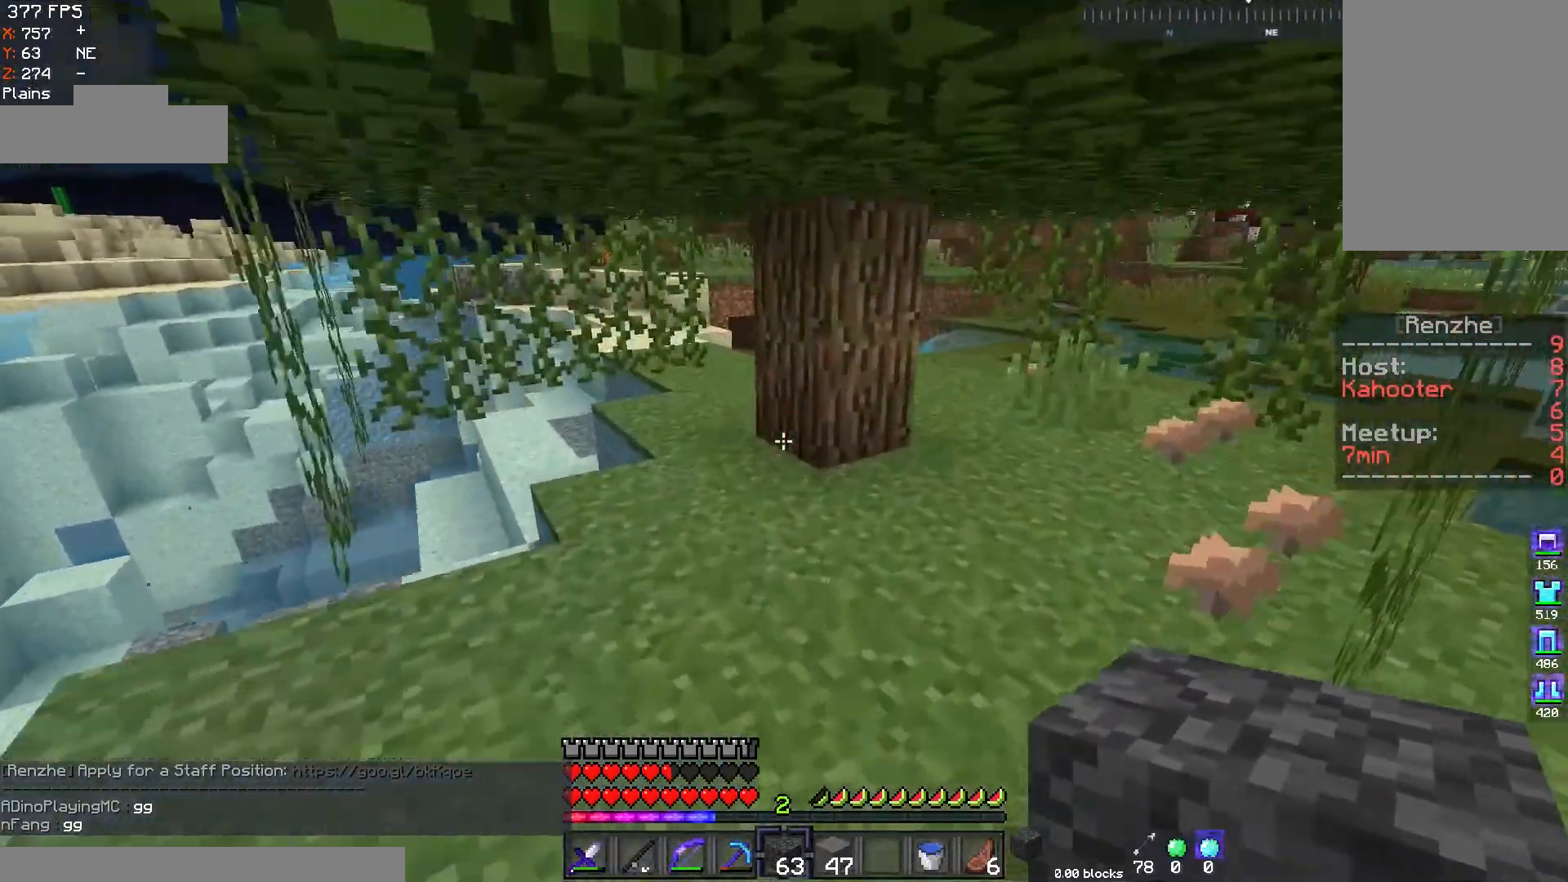
{"keys": ["d", "space", "w"], "mouse": [], "events": [[184, "d", "down"], [184, "space", "down"]]}
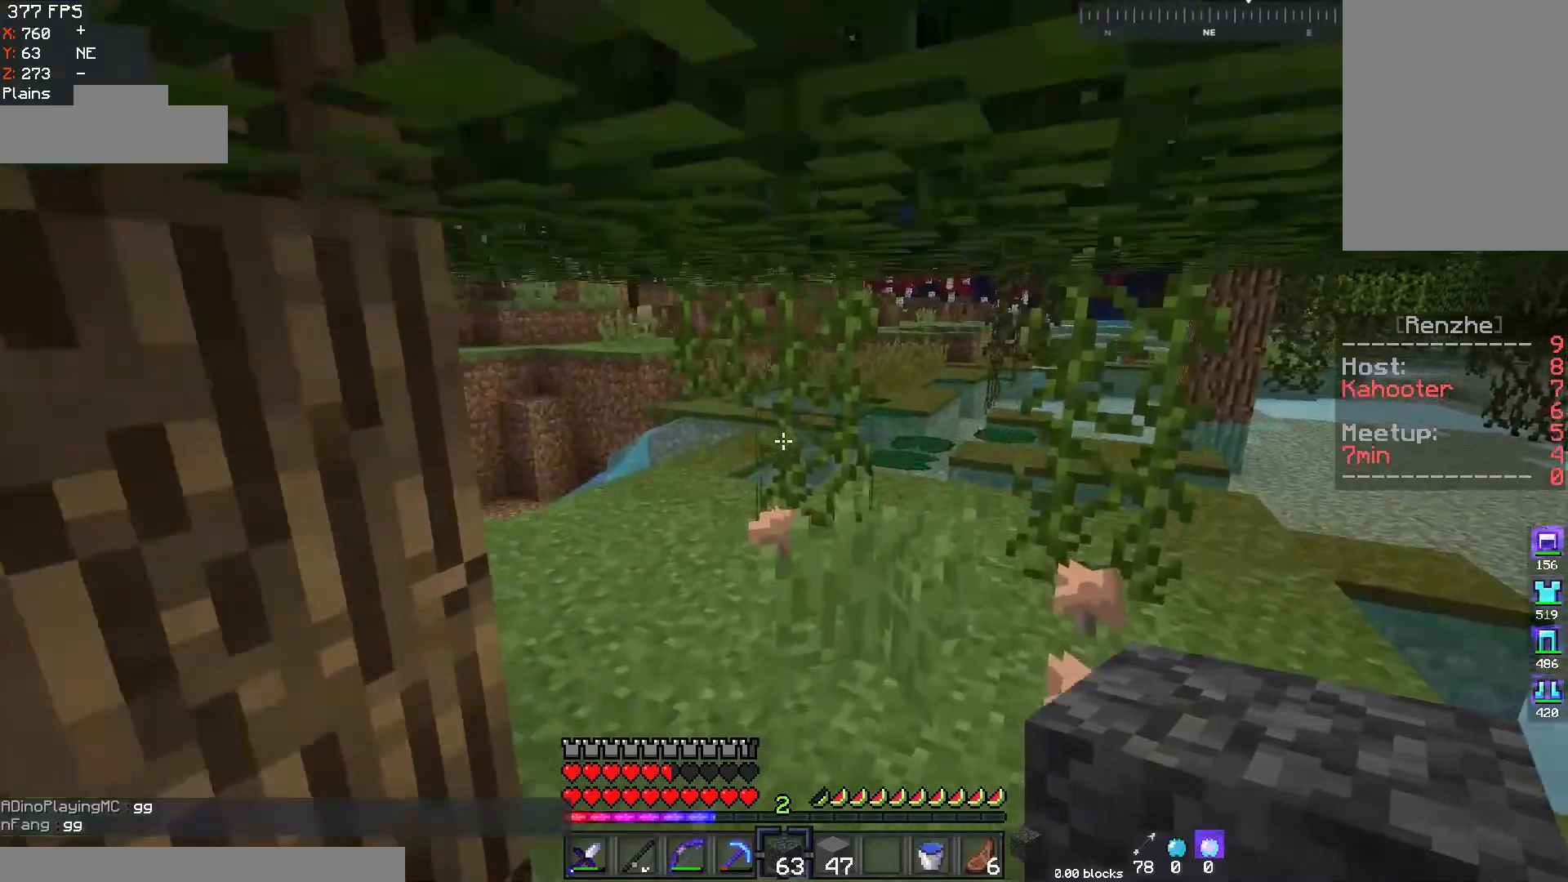
{"keys": ["d", "w"], "mouse": [], "events": [[50, "d", "up"], [50, "space", "up"], [83, "space", "down"], [233, "d", "down"], [250, "space", "up"]]}
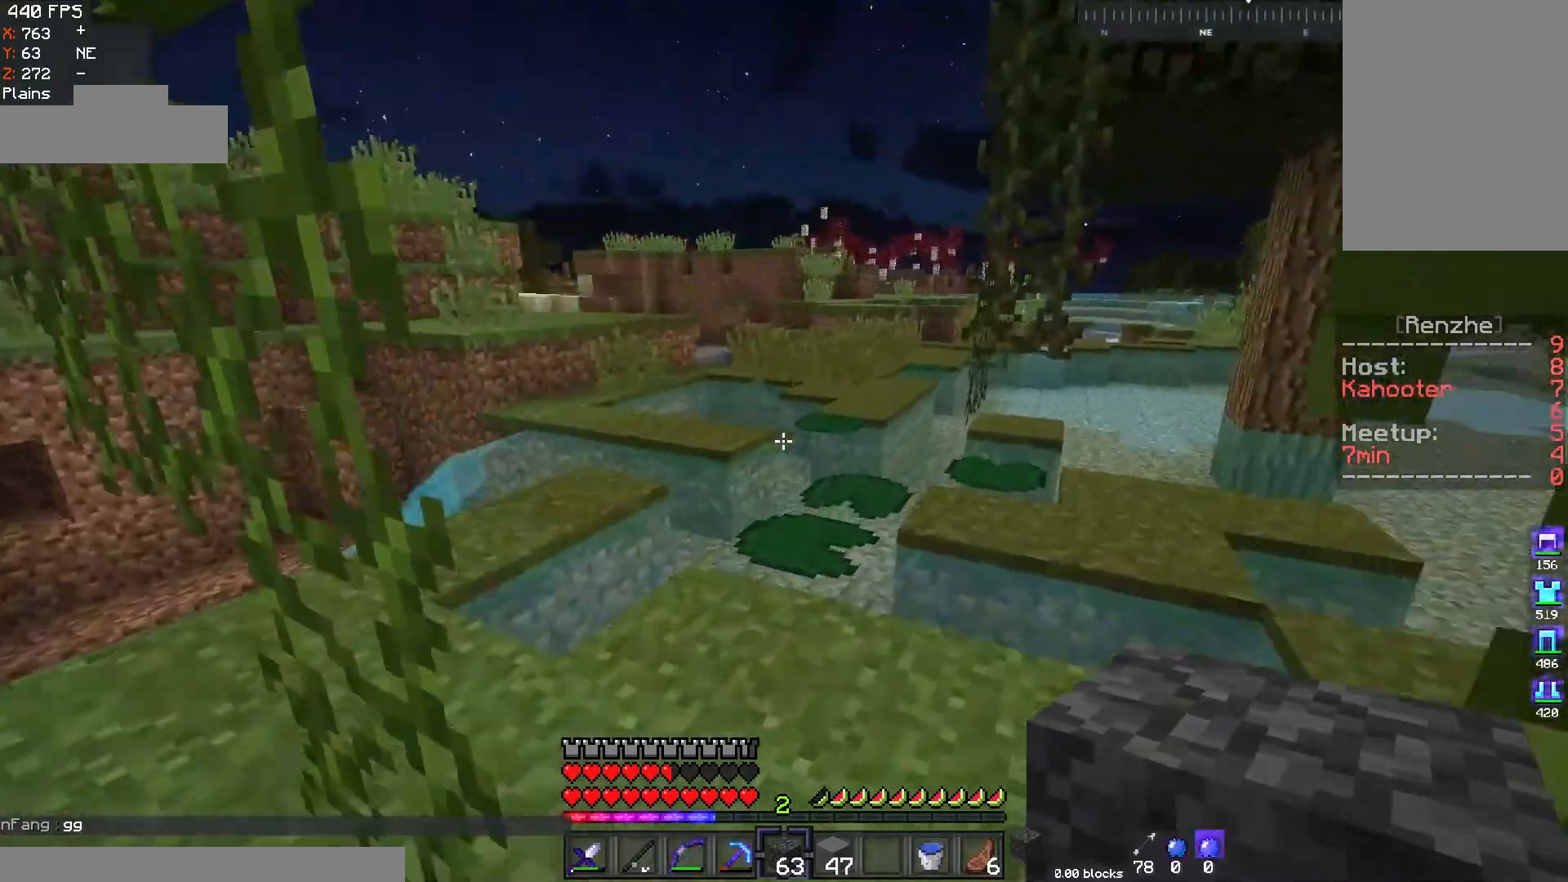
{"keys": ["space", "w"], "mouse": [], "events": [[50, "d", "up"], [484, "space", "down"]]}
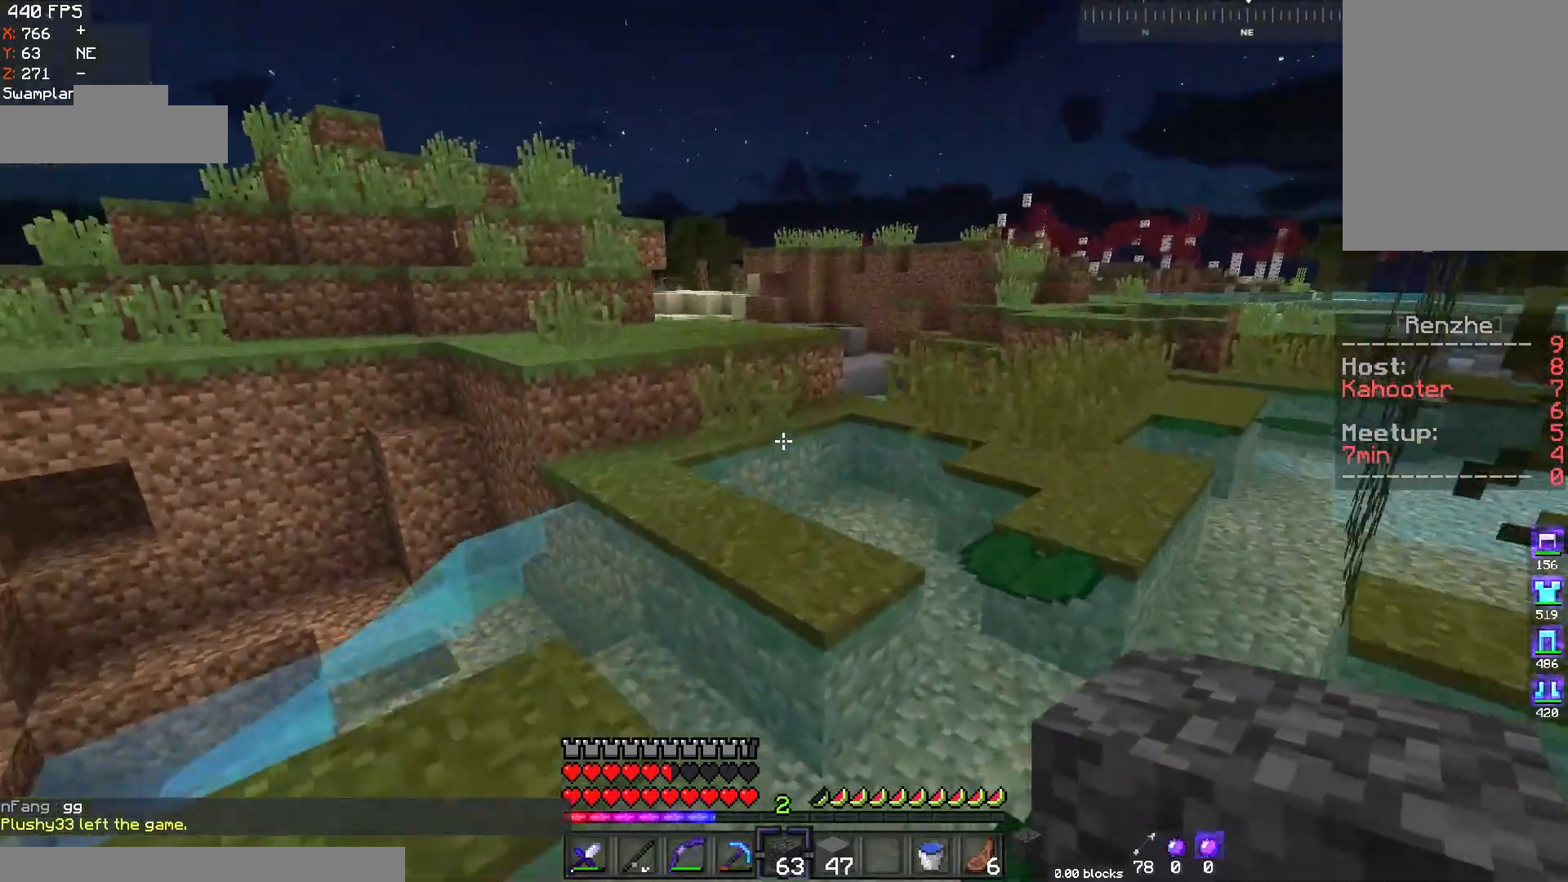
{"keys": ["a", "w"], "mouse": [], "events": [[200, "space", "up"], [334, "a", "down"]]}
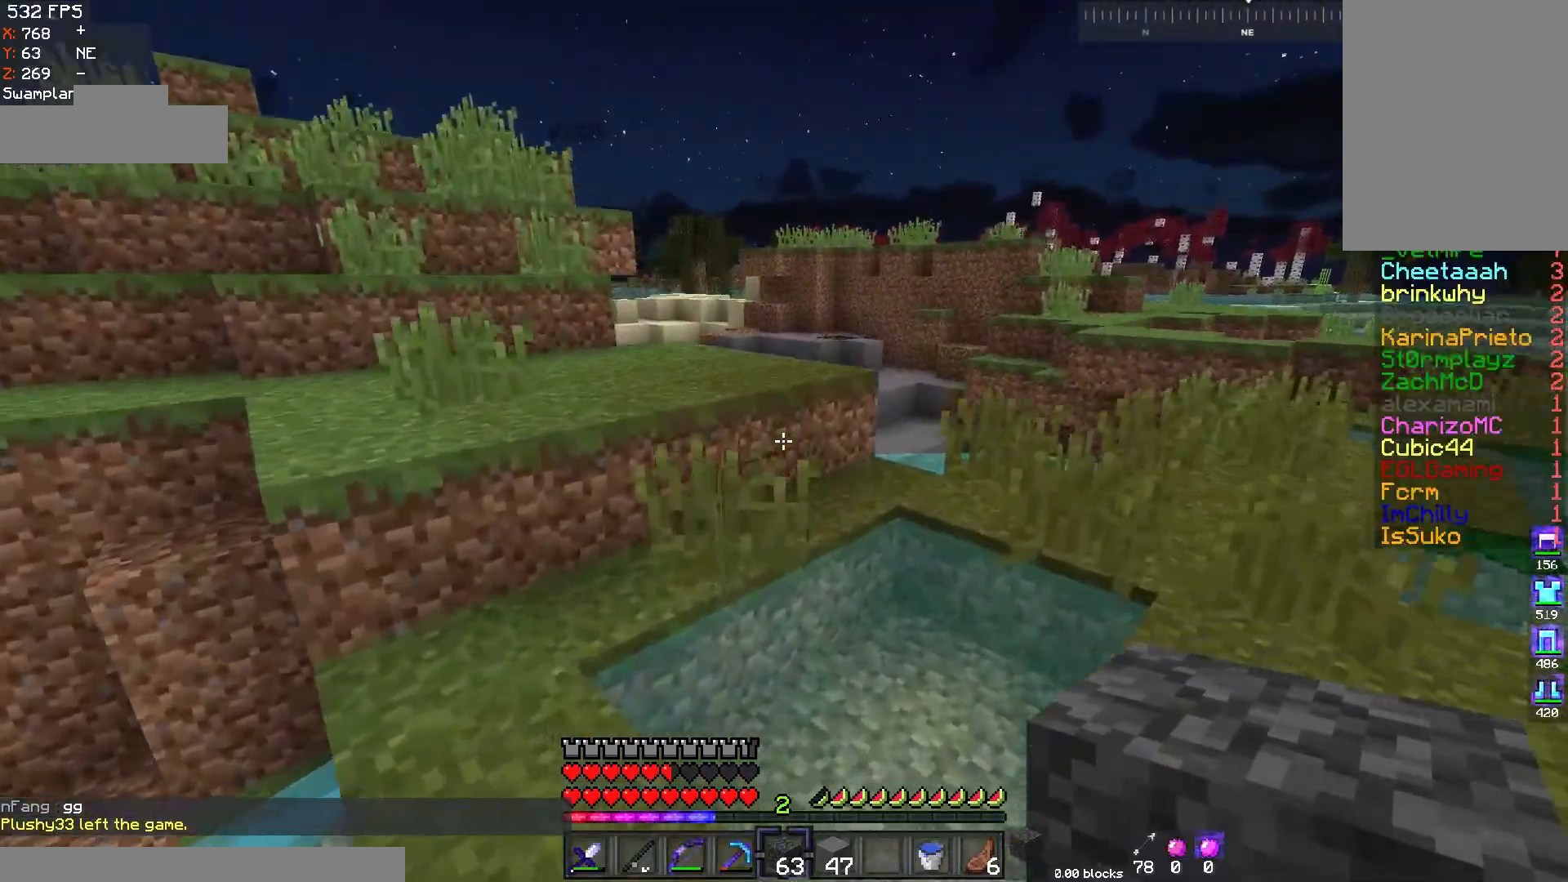
{"keys": ["a", "w"], "mouse": [], "events": [[100, "a", "up"], [284, "space", "down"], [434, "a", "down"], [501, "space", "up"]]}
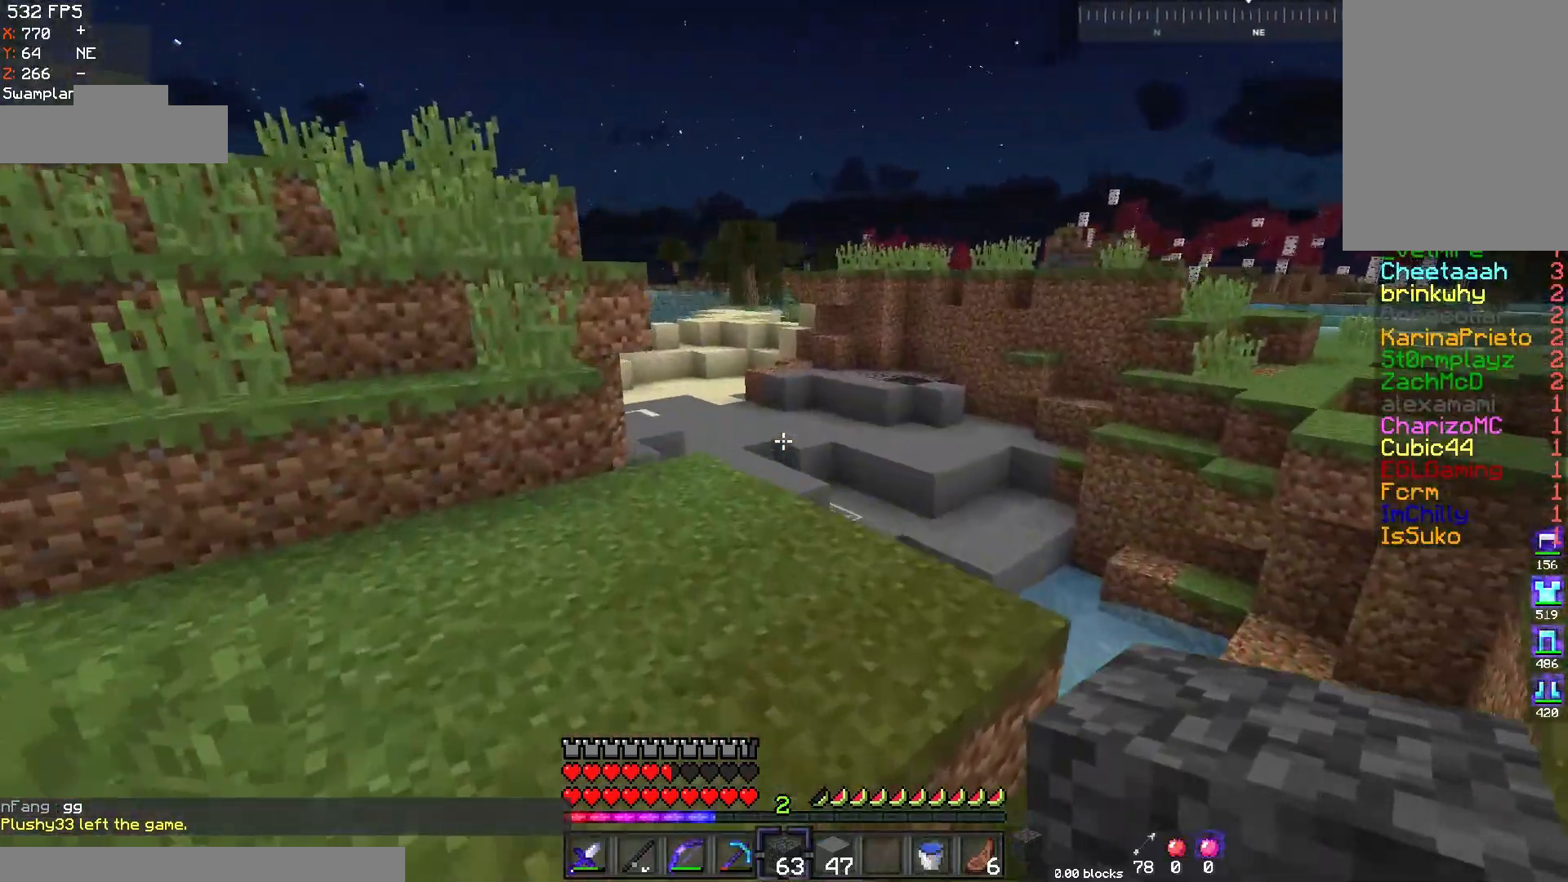
{"keys": ["w"], "mouse": [], "events": [[150, "a", "up"]]}
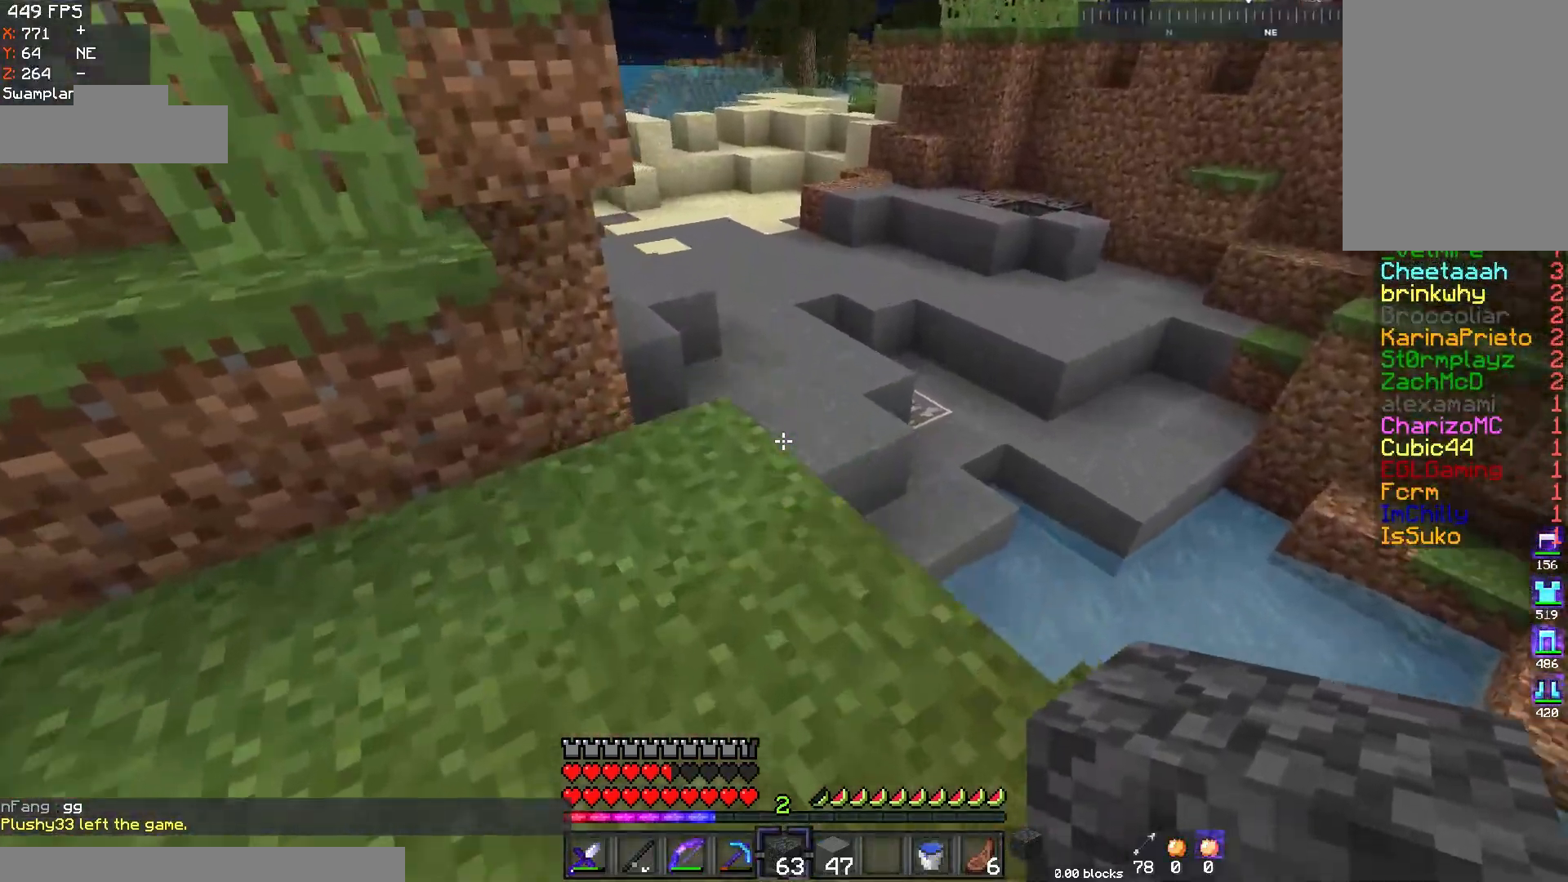
{"keys": ["space", "w"], "mouse": [], "events": [[351, "space", "down"]]}
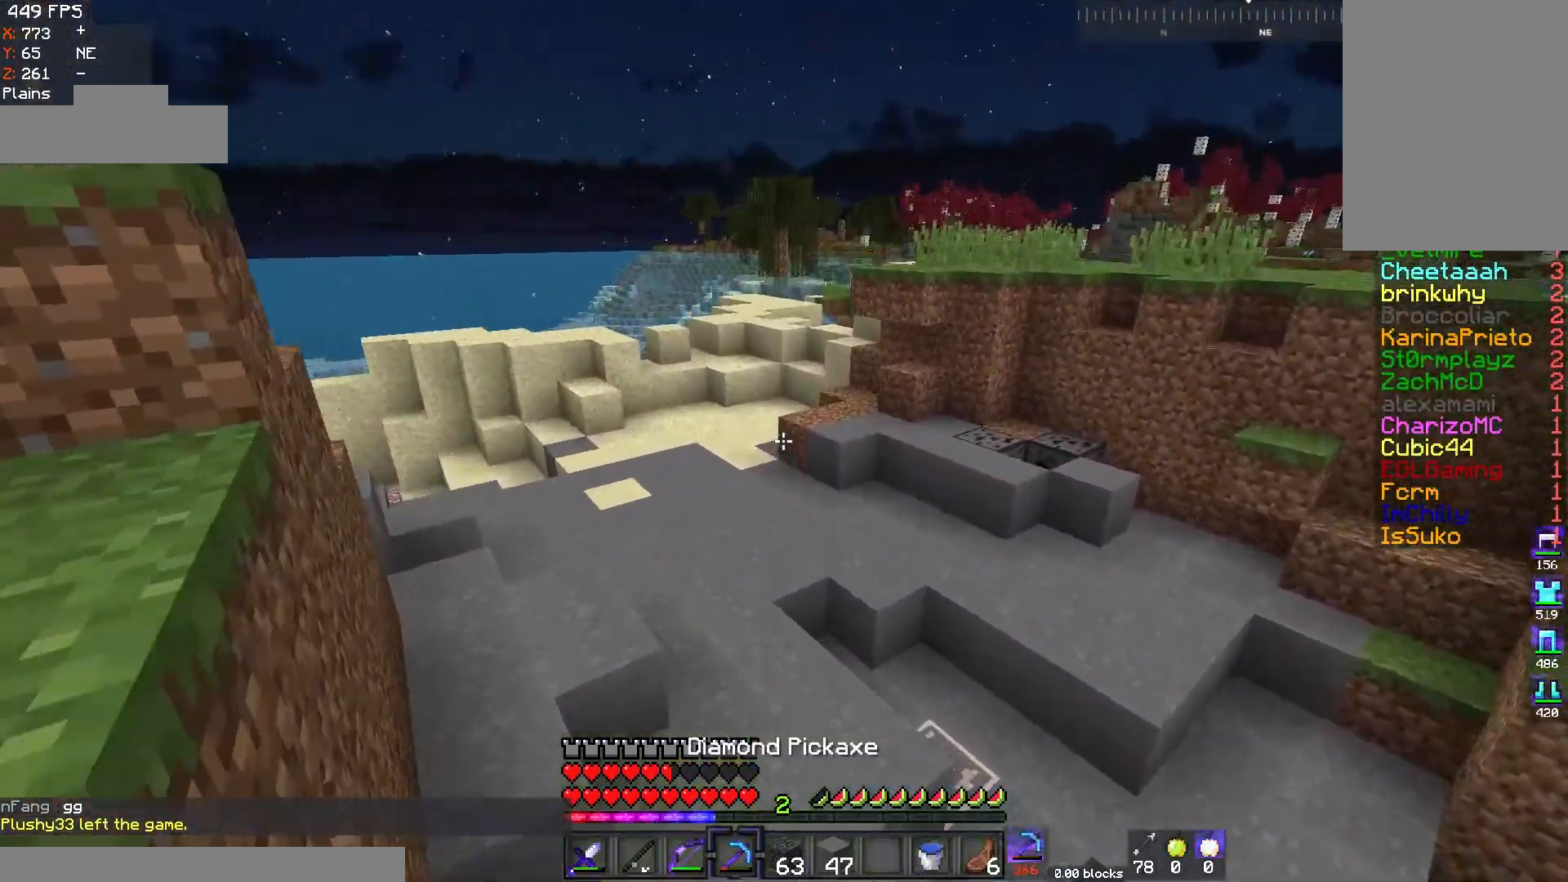
{"keys": ["space", "w"], "mouse": [], "events": [[150, "space", "up"], [434, "space", "down"]]}
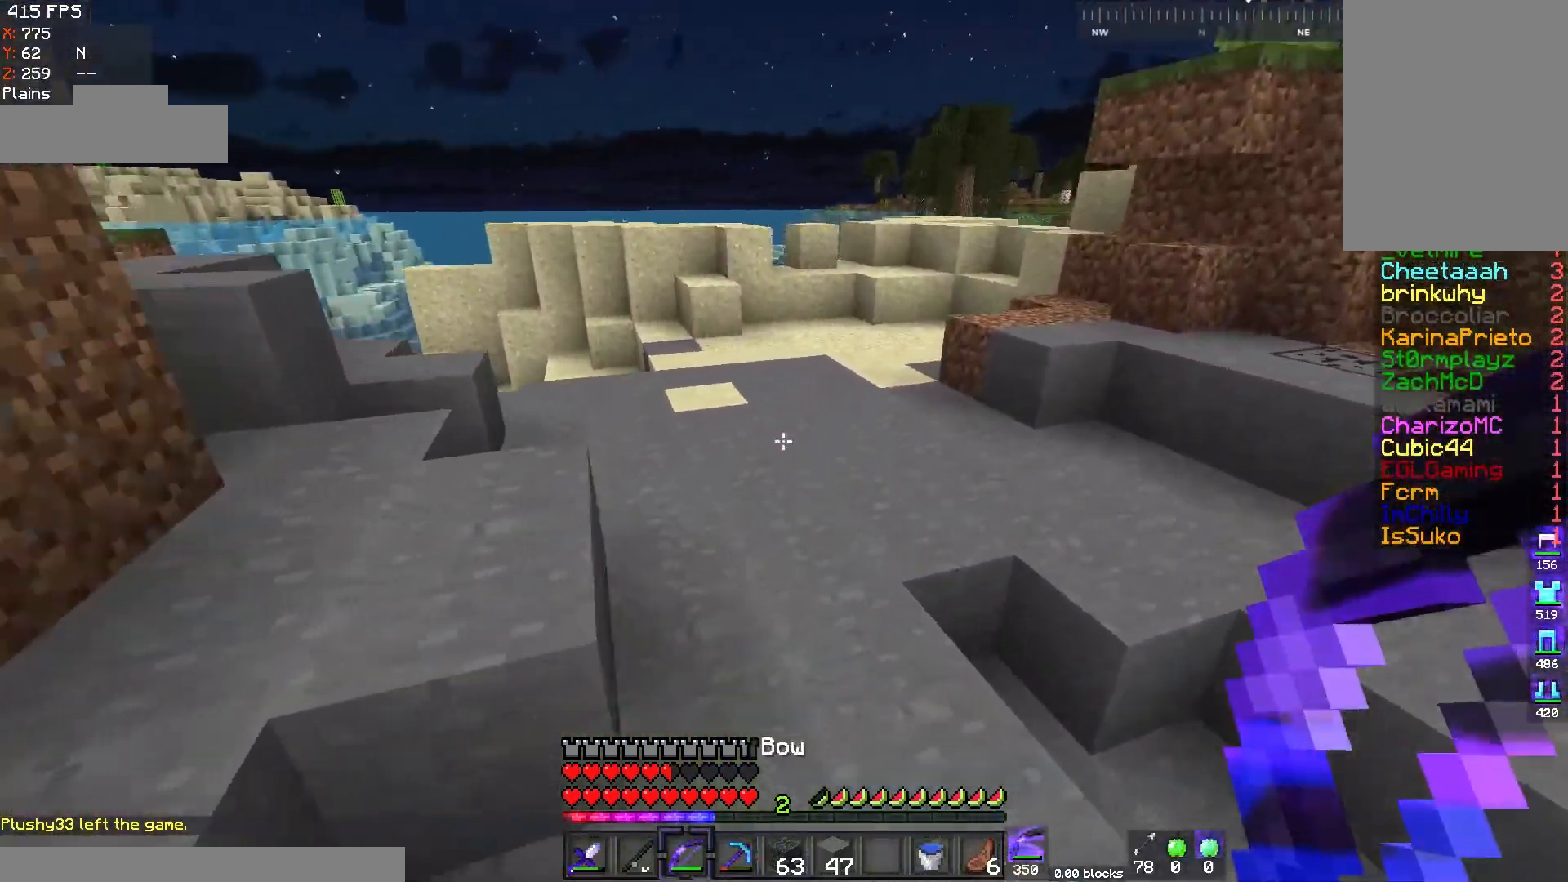
{"keys": ["w"], "mouse": [], "events": [[301, "space", "up"]]}
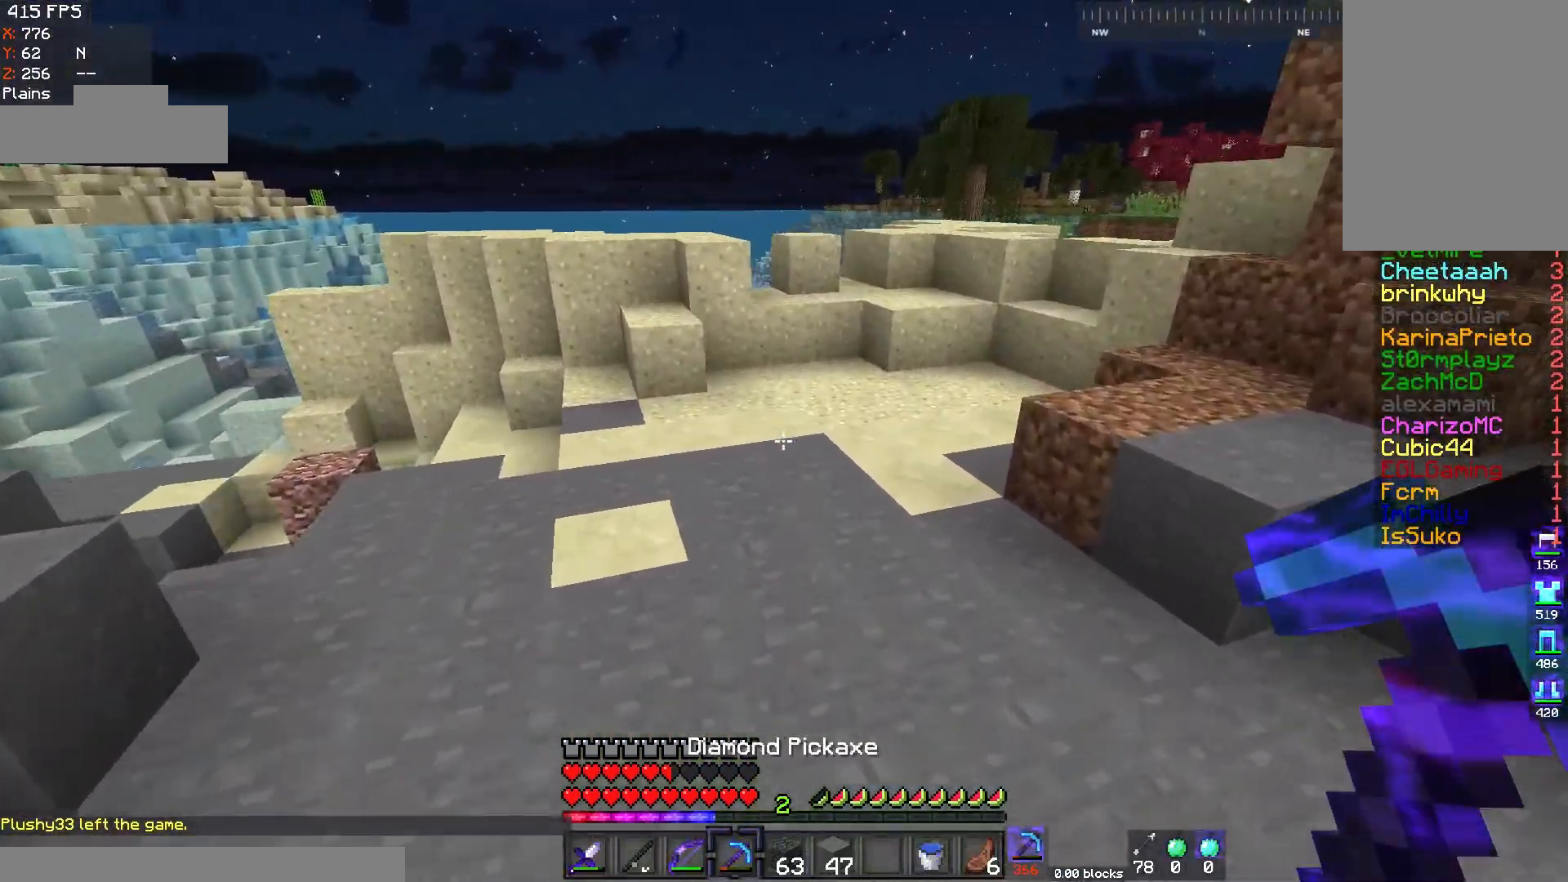
{"keys": ["w"], "mouse": [], "events": [[83, "space", "down"], [233, "d", "down"], [350, "space", "up"], [500, "d", "up"]]}
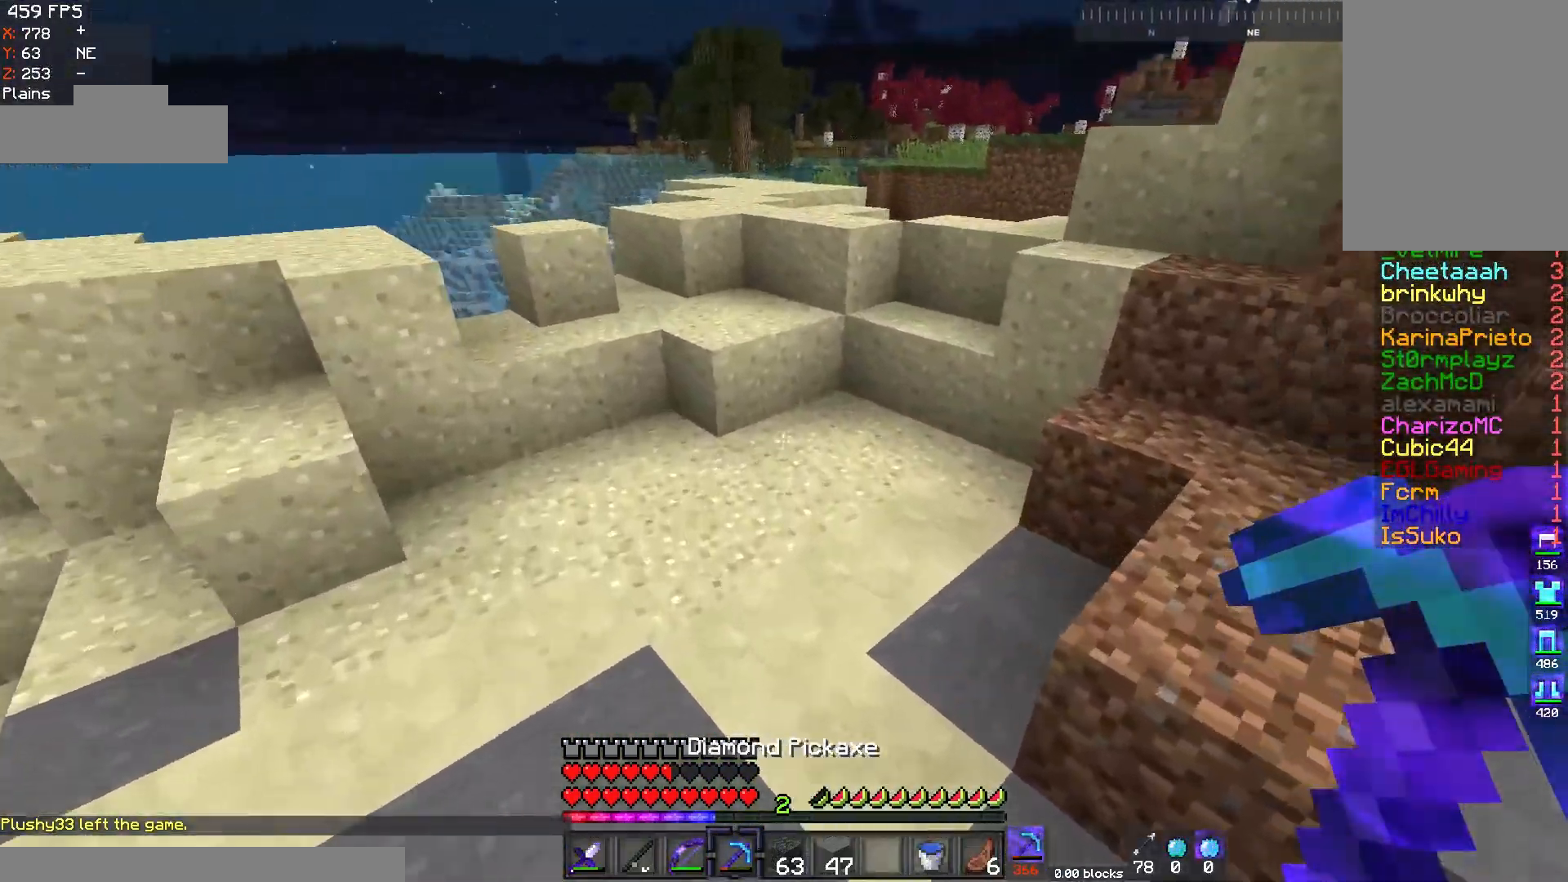
{"keys": ["d", "w"], "mouse": [], "events": [[384, "d", "down"]]}
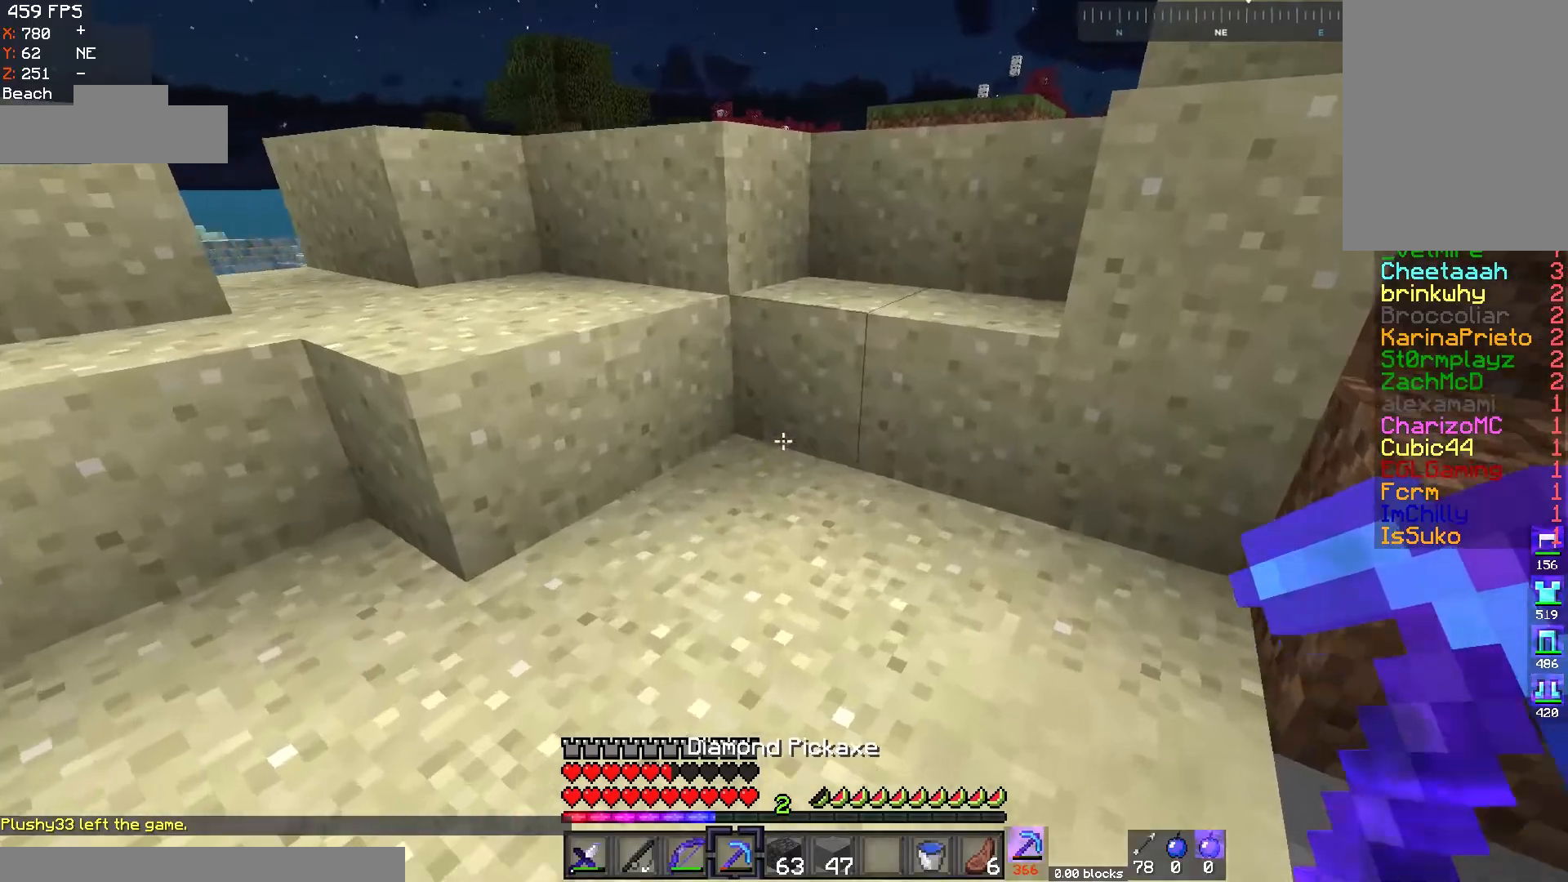
{"keys": ["a", "space", "w"], "mouse": [], "events": [[50, "d", "up"], [133, "d", "down"], [133, "space", "down"], [350, "space", "up"], [450, "d", "up"], [484, "a", "down"], [484, "space", "down"]]}
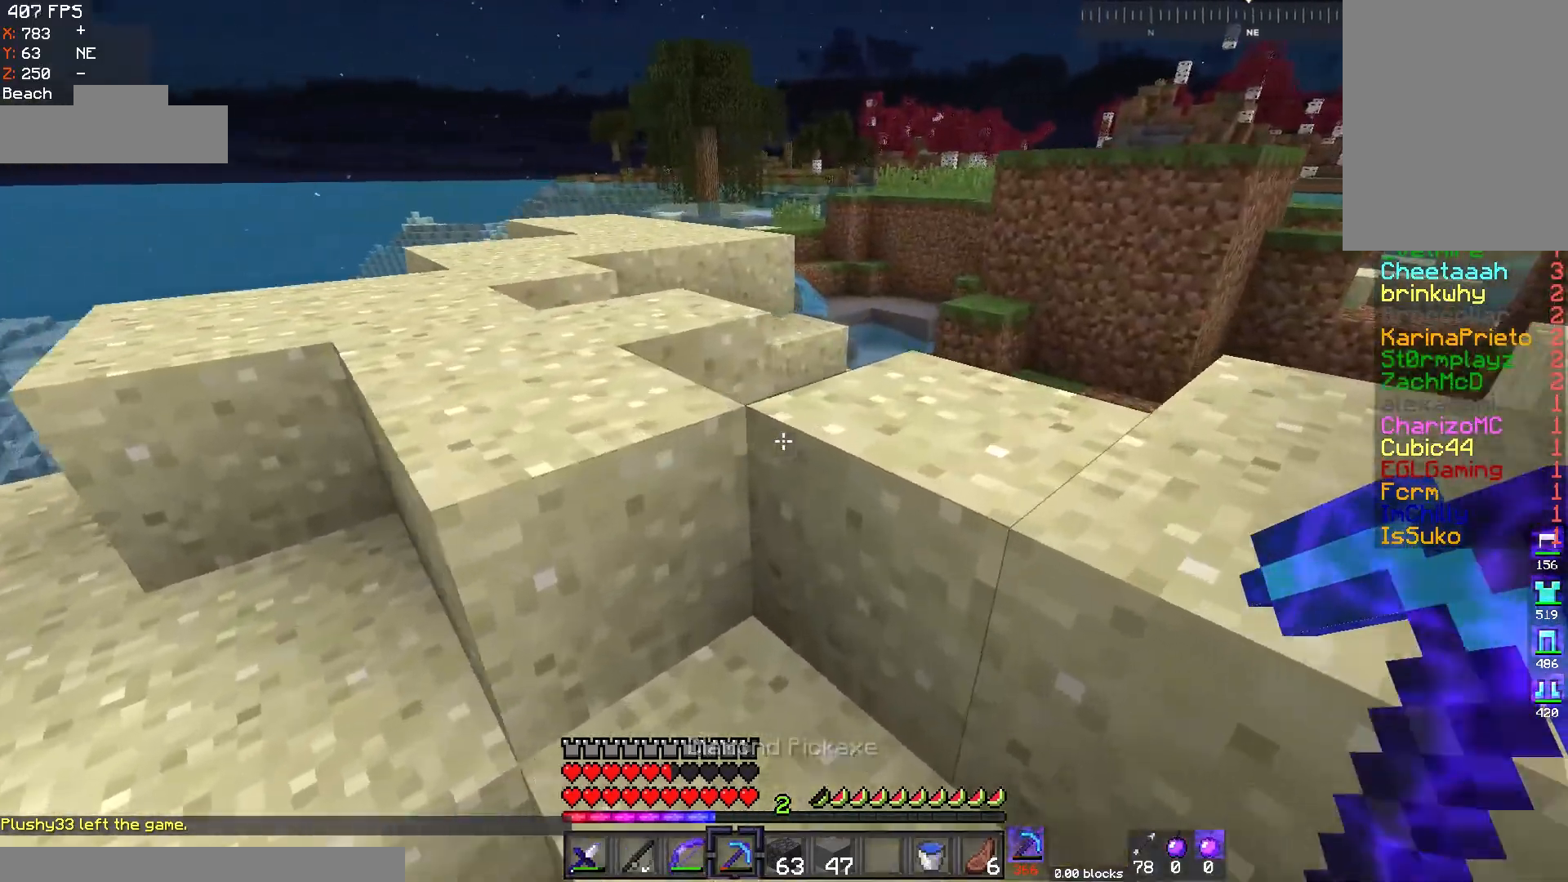
{"keys": ["space", "w"], "mouse": [], "events": [[301, "space", "up"], [484, "space", "down"], [501, "a", "up"]]}